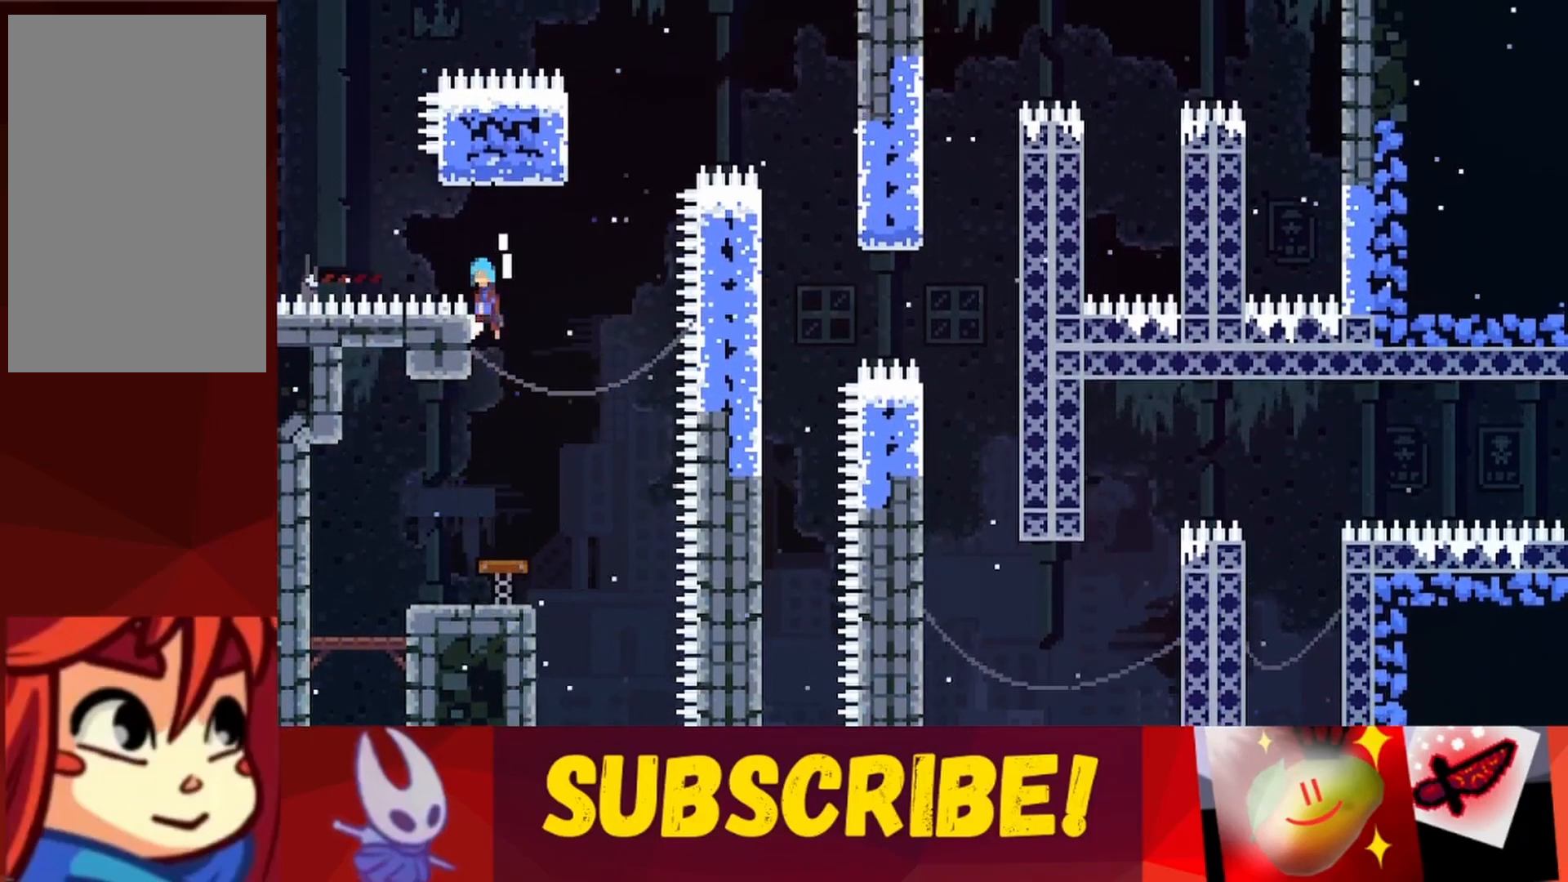
Gameplay with keyboard; each line is a JSON object with the keys held at the frame after it. "events" lists presses ("down") and releases ("up") of "dash", "down", "grab", "jump", "jump2", "left", "right" and "up" between this image and that frame as [ms after this image, input, new state], when the widget could be followed in between. No other keys are recorded. Mouse input is not recorded. Key names are as the overlay labels them; some are game actions (e.g. jump) rather than physical keys.
{"keys": ["right", "up"], "events": [[183, "jump", "up"], [467, "right", "down"]]}
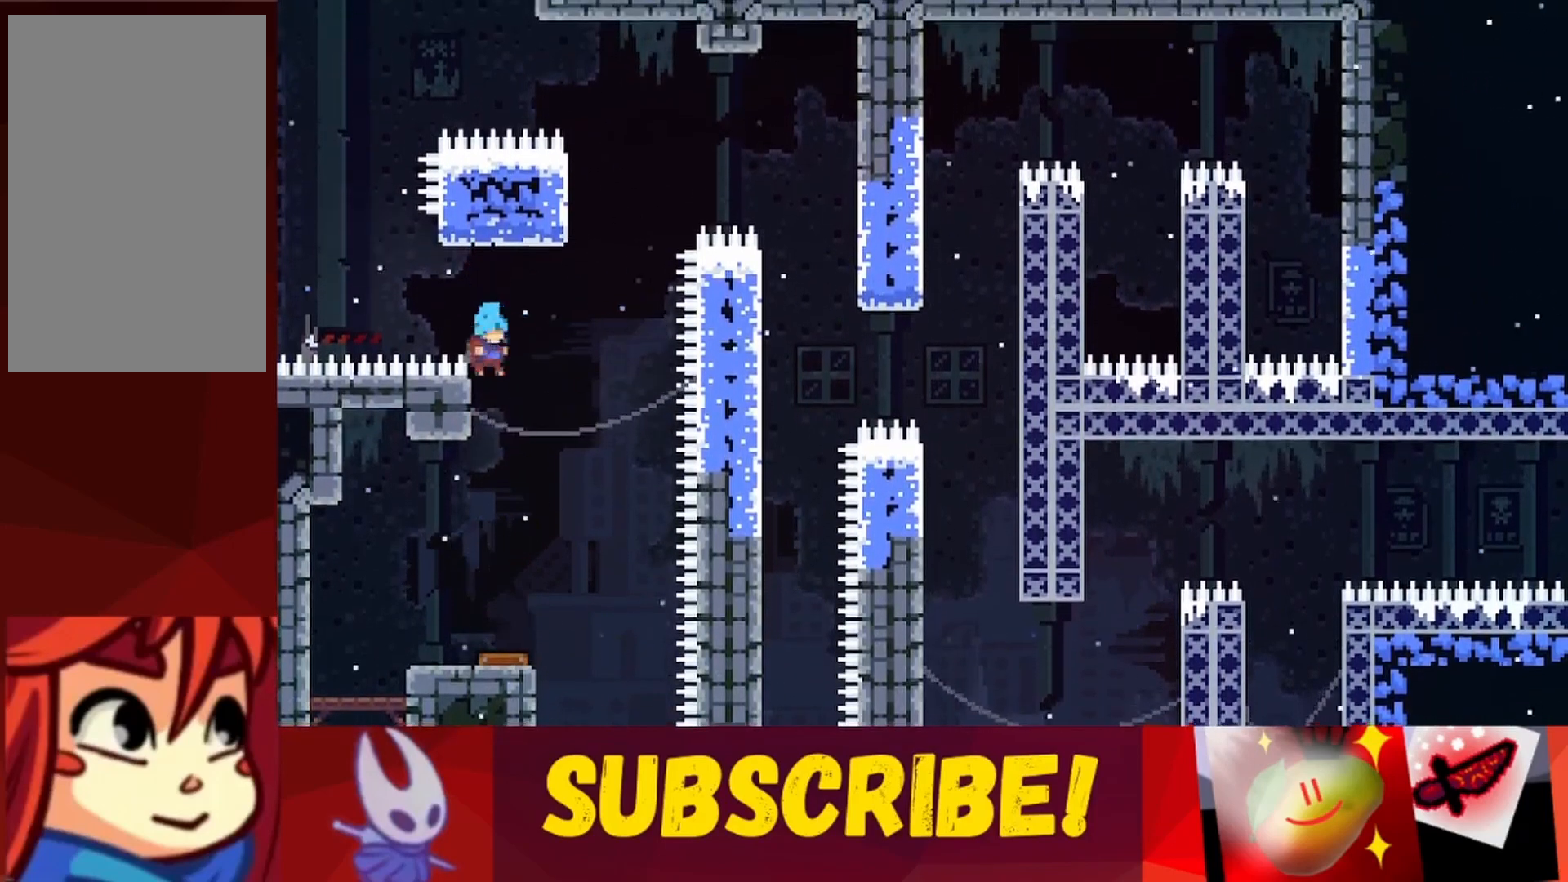
{"keys": ["jump", "left", "up"], "events": [[17, "jump", "down"], [200, "left", "down"], [200, "right", "up"]]}
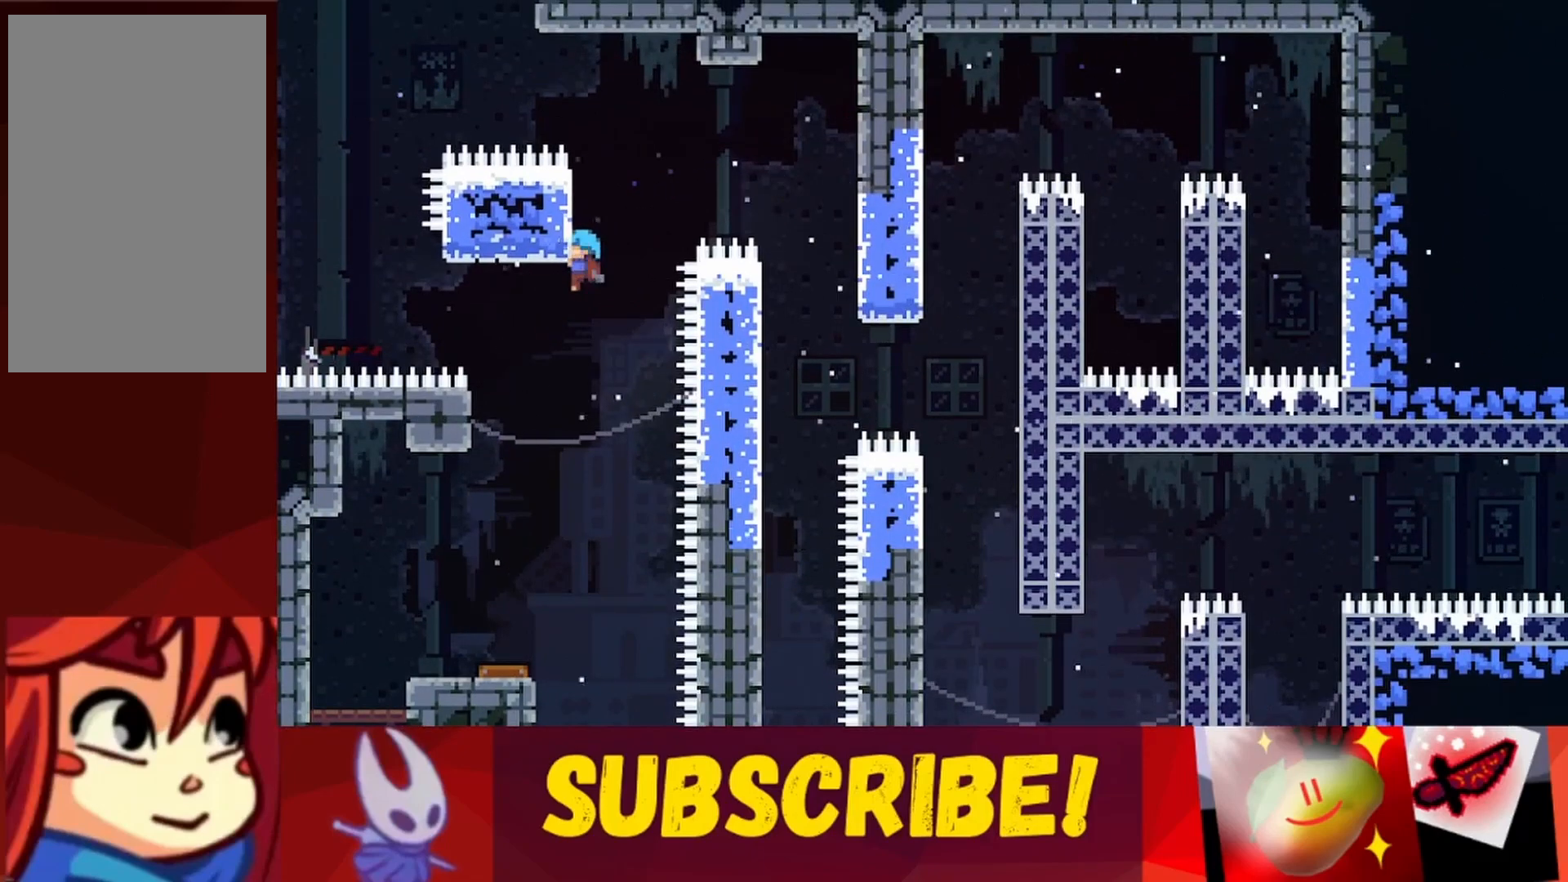
{"keys": ["jump", "right"], "events": [[67, "jump", "up"], [117, "left", "up"], [117, "right", "down"], [167, "up", "up"], [217, "jump", "down"]]}
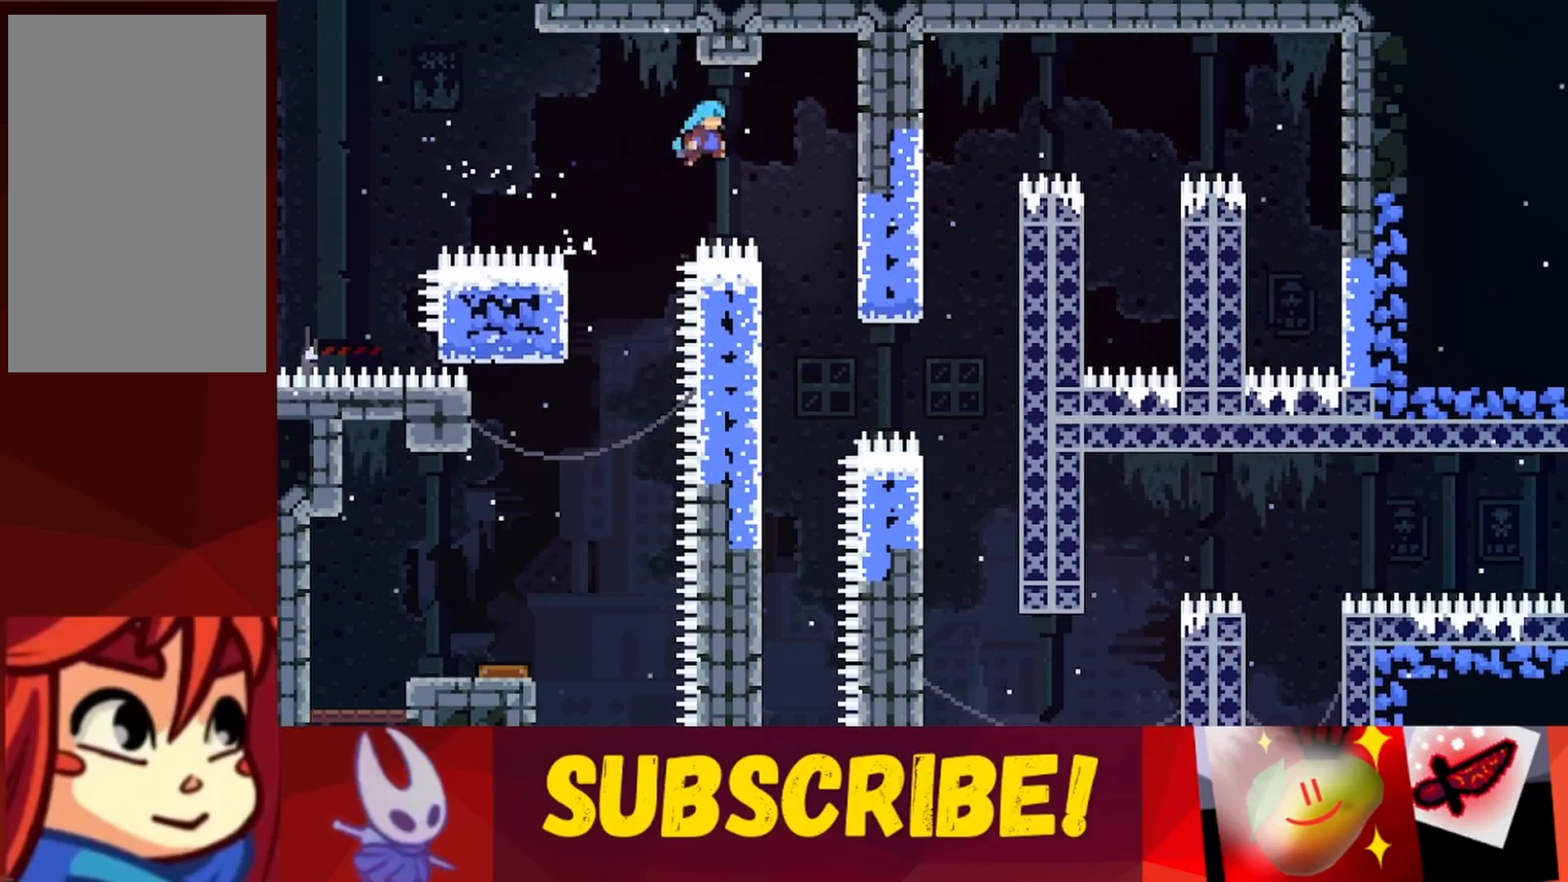
{"keys": ["left"], "events": [[233, "jump", "up"], [233, "right", "up"], [417, "left", "down"]]}
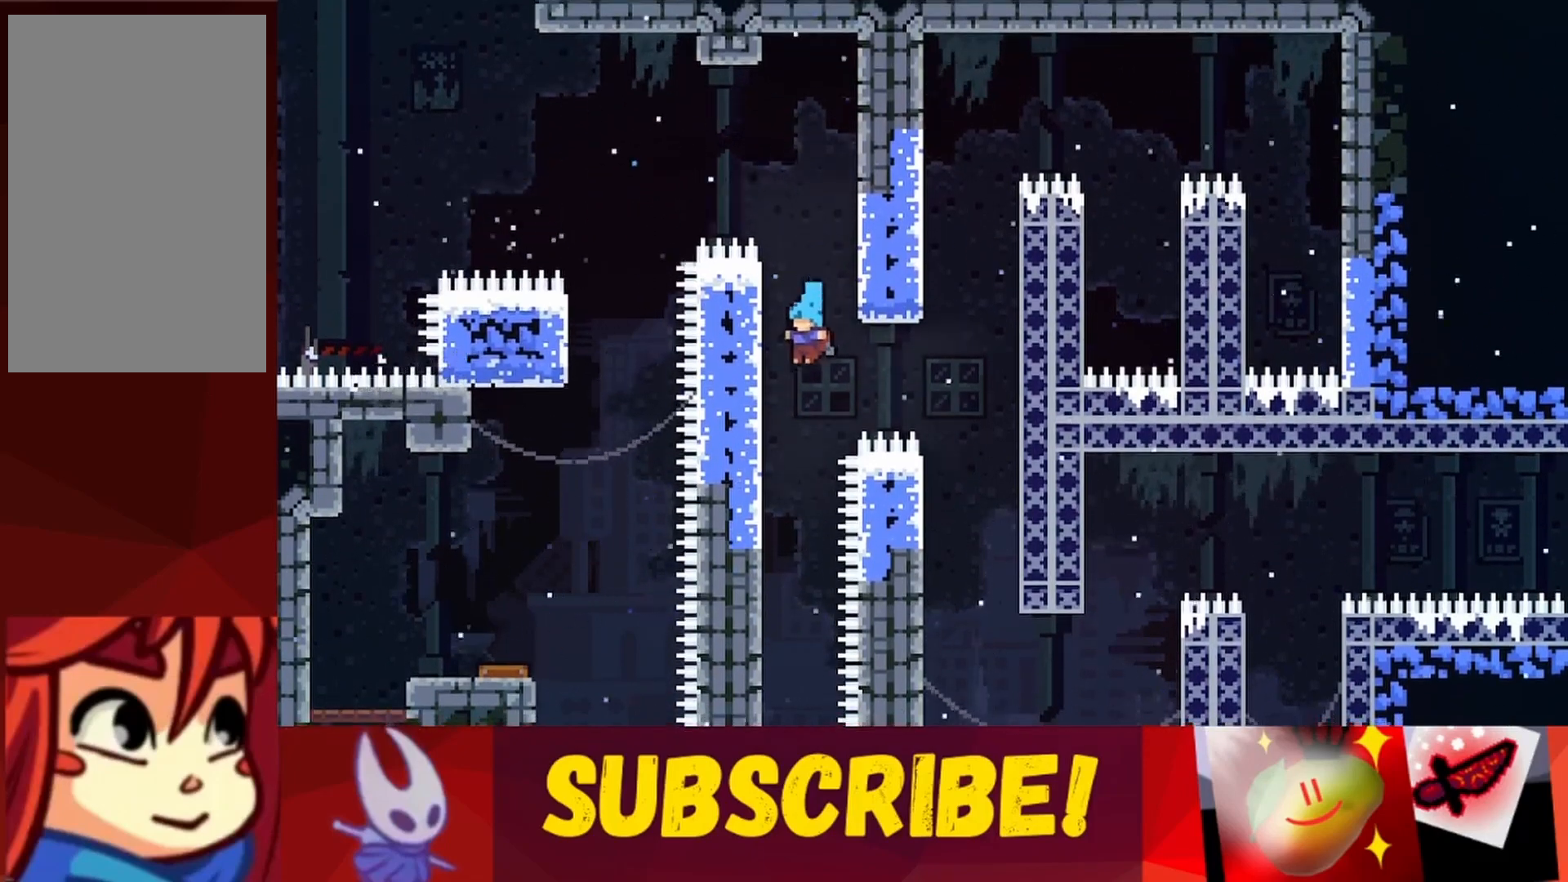
{"keys": ["jump", "right"], "events": [[200, "left", "up"], [200, "right", "down"], [250, "jump", "down"]]}
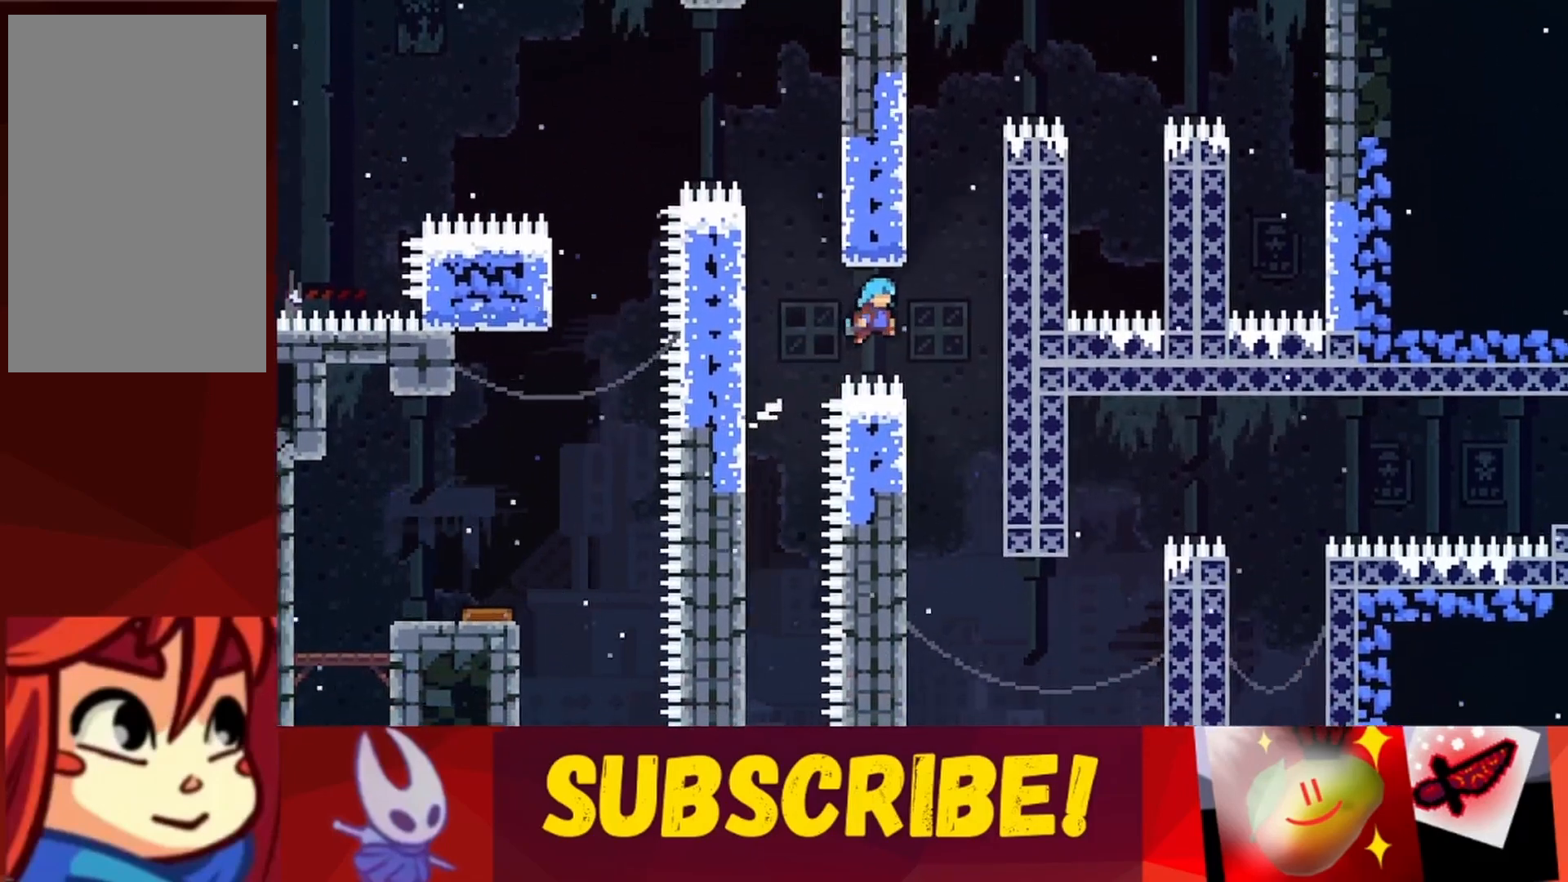
{"keys": ["left"], "events": [[217, "jump", "up"], [350, "right", "up"], [450, "left", "down"]]}
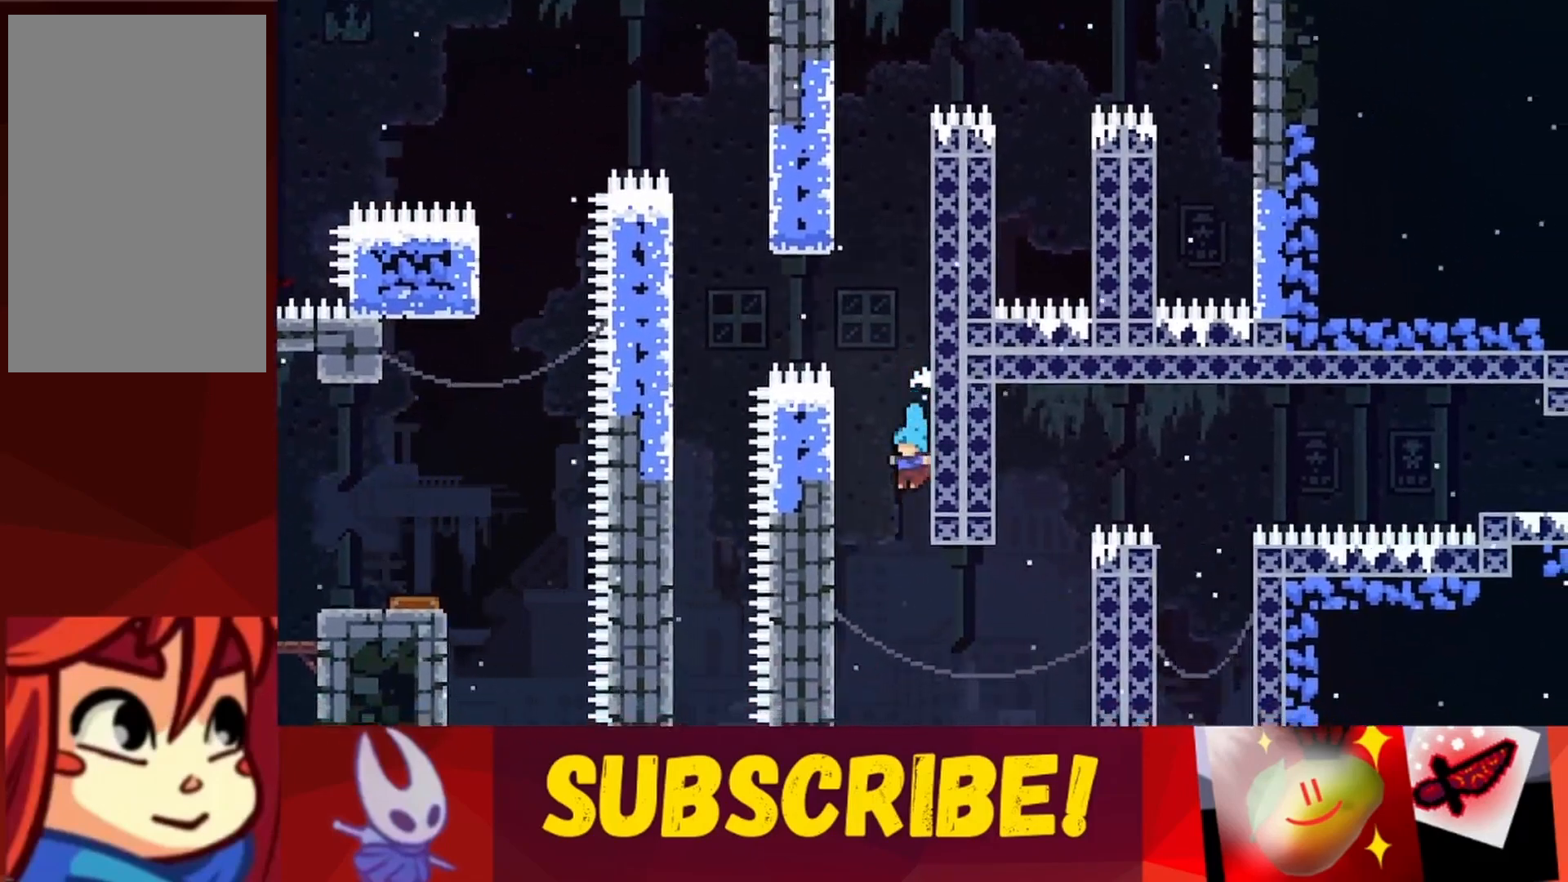
{"keys": ["jump", "right"], "events": [[367, "jump", "down"], [367, "left", "up"], [367, "right", "down"]]}
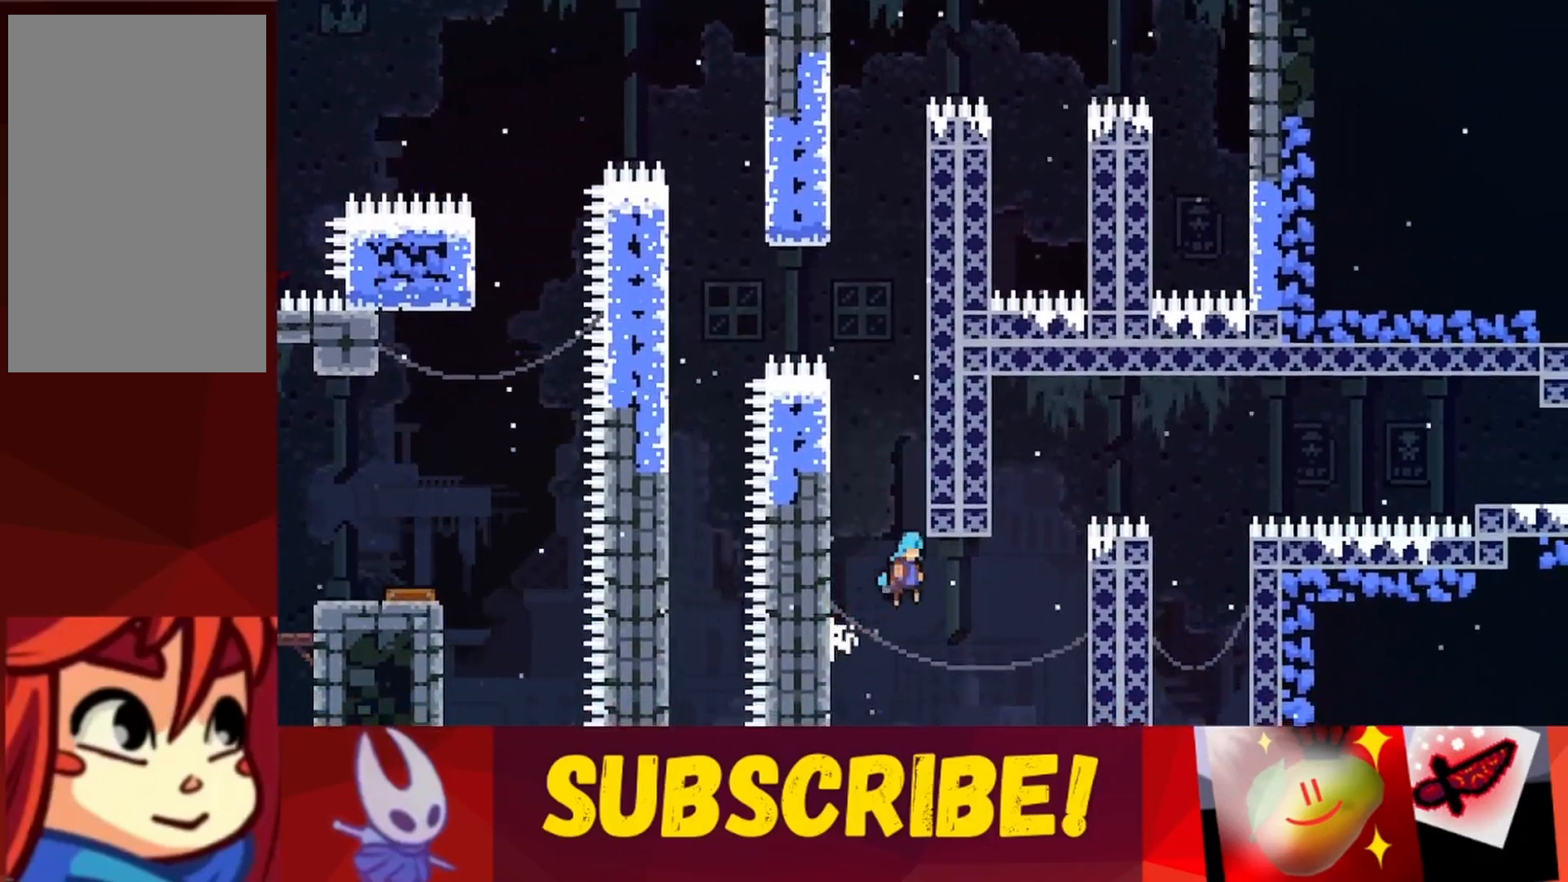
{"keys": ["right", "up"], "events": [[250, "up", "down"], [483, "jump", "up"]]}
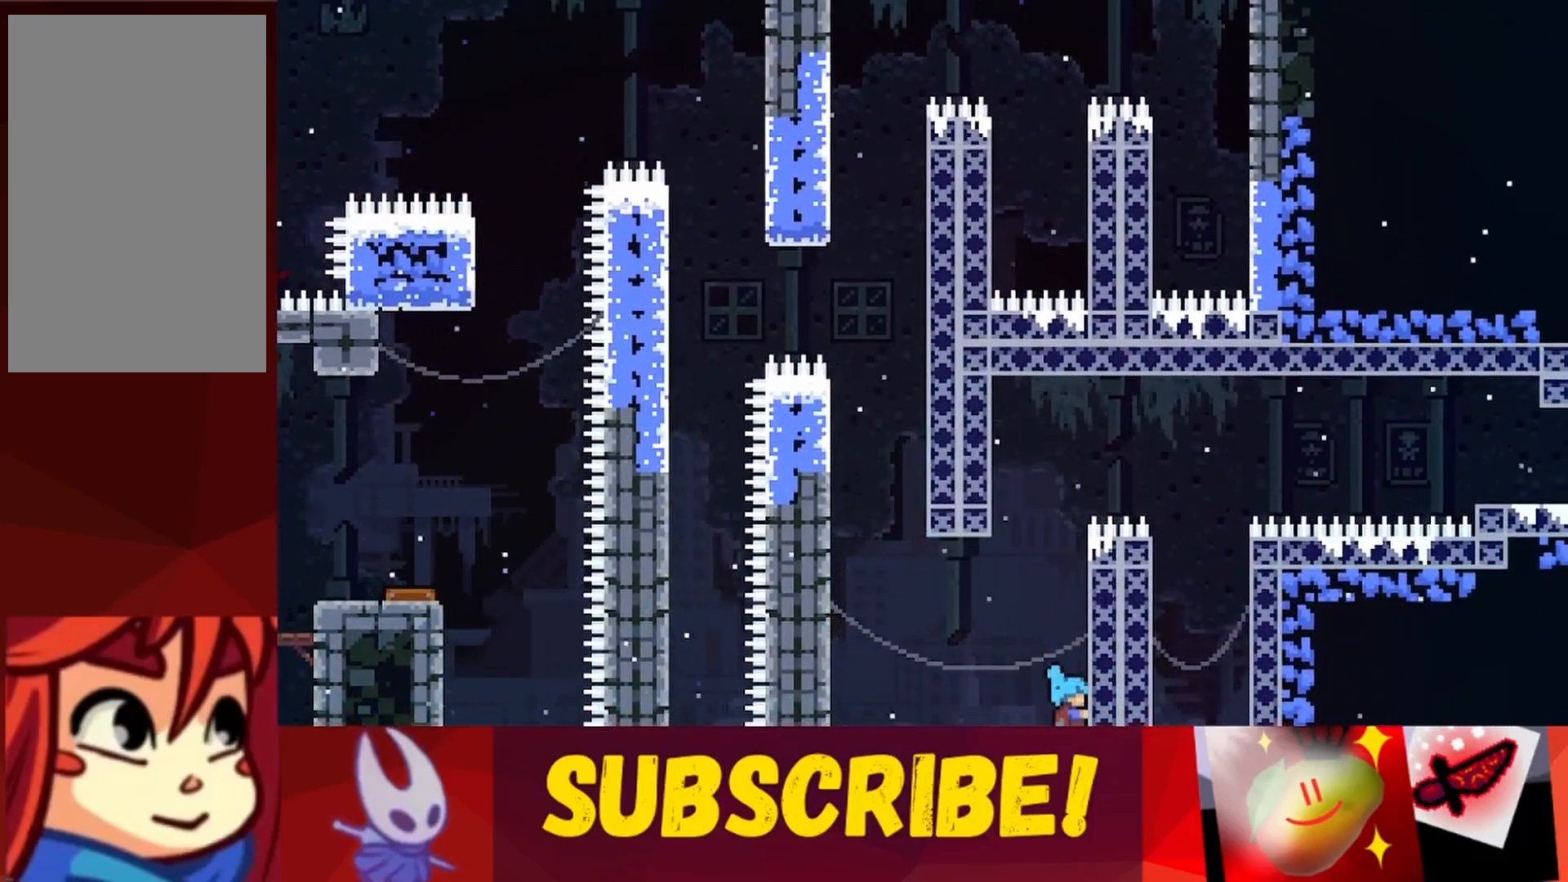
{"keys": ["jump"], "events": [[217, "right", "up"], [450, "up", "up"], [500, "jump", "down"]]}
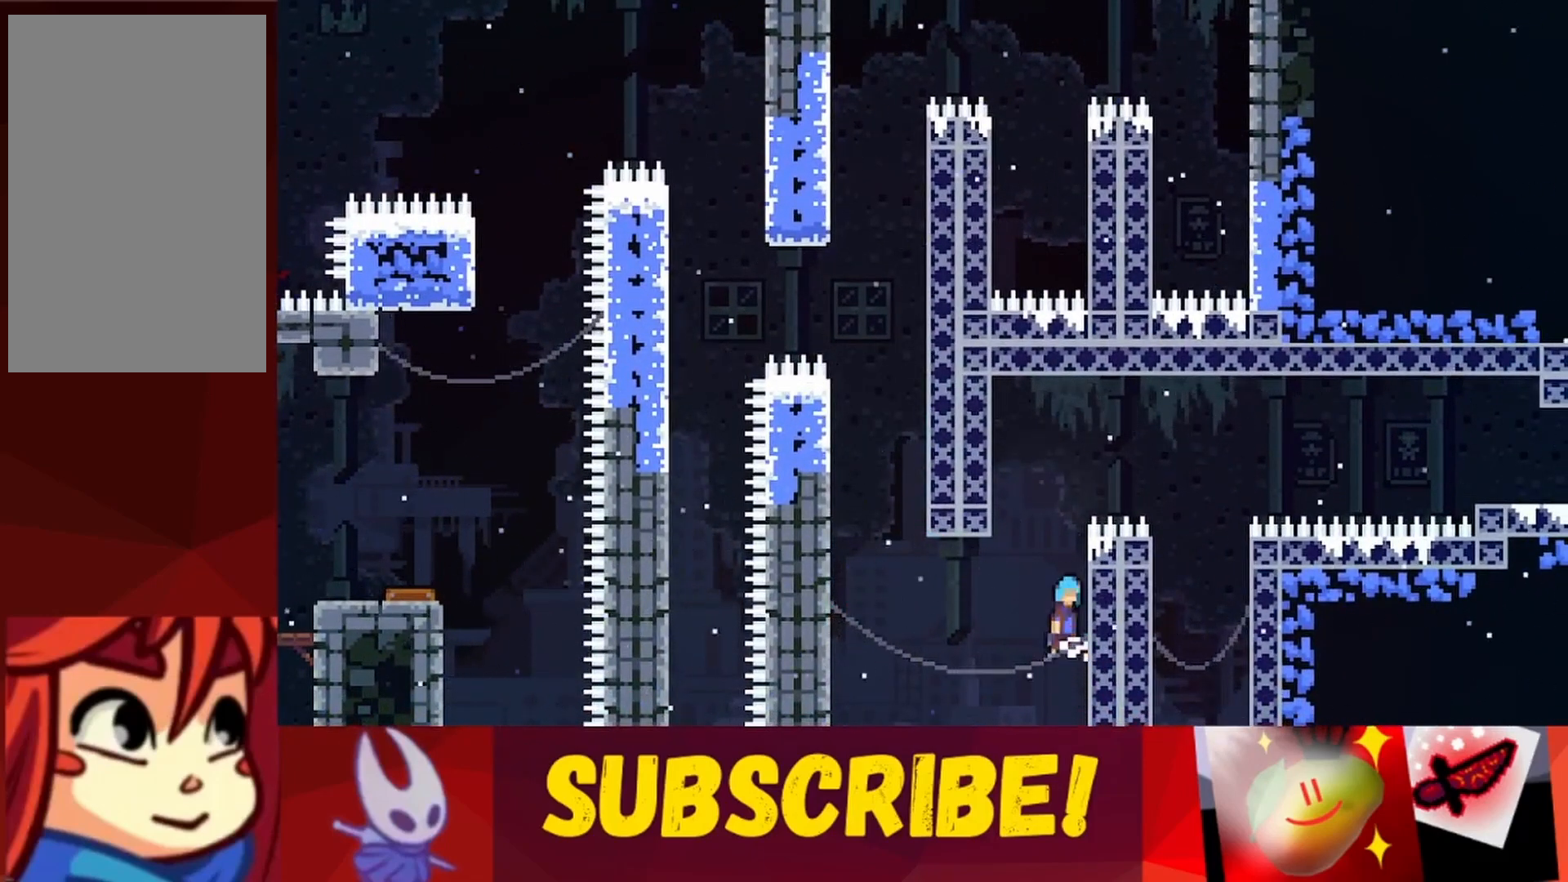
{"keys": ["jump", "left"], "events": [[33, "right", "down"], [367, "jump", "up"], [417, "jump", "down"], [467, "left", "down"], [467, "right", "up"]]}
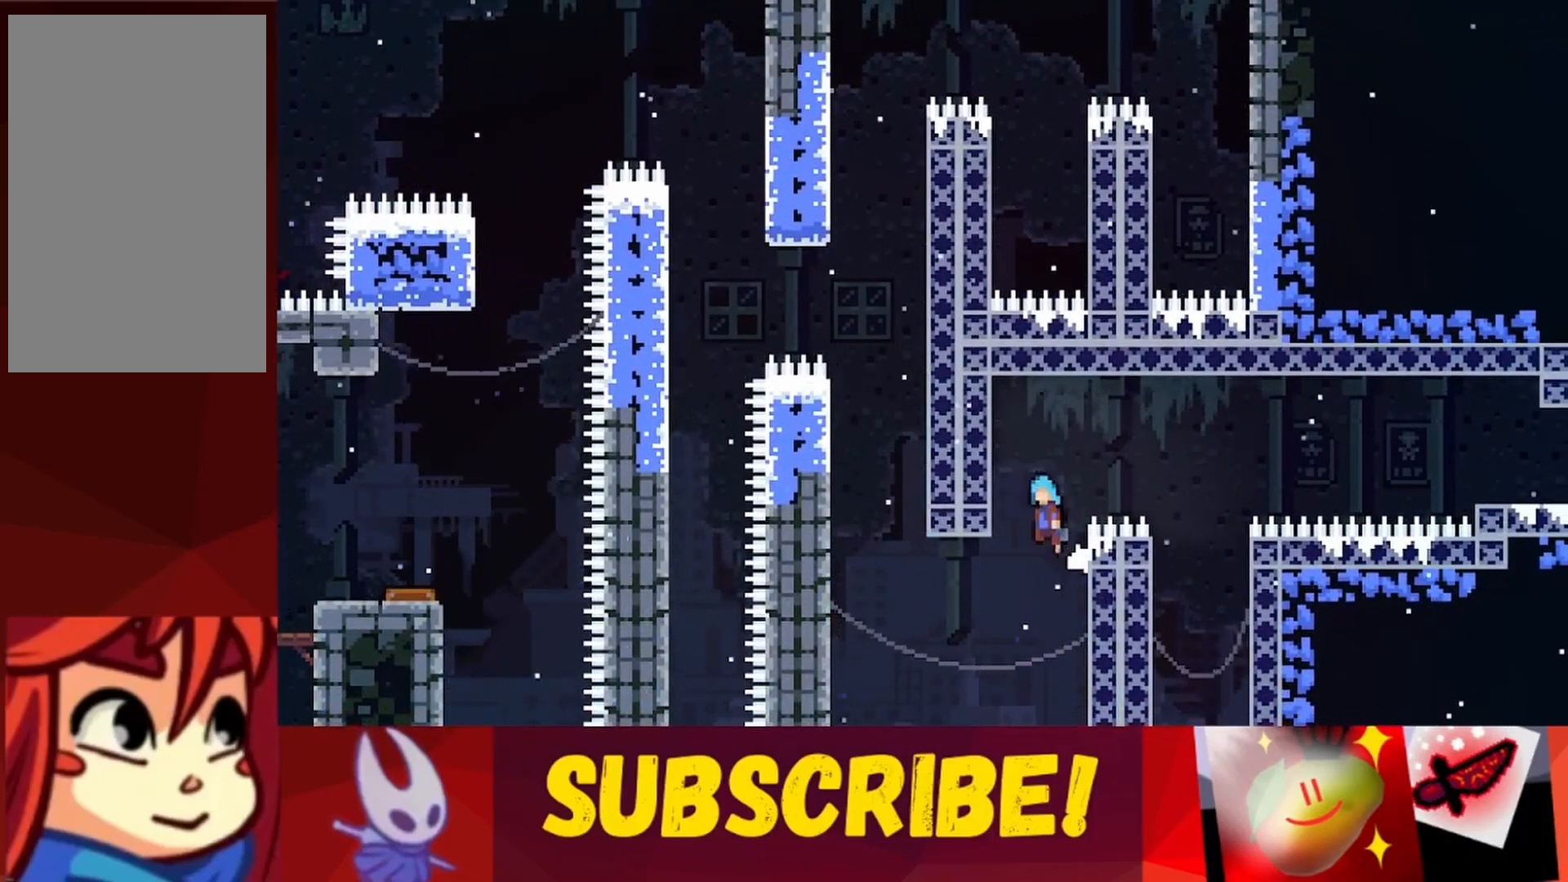
{"keys": ["right"], "events": [[100, "jump", "up"], [200, "left", "up"], [200, "right", "down"], [250, "jump", "down"], [383, "jump", "up"]]}
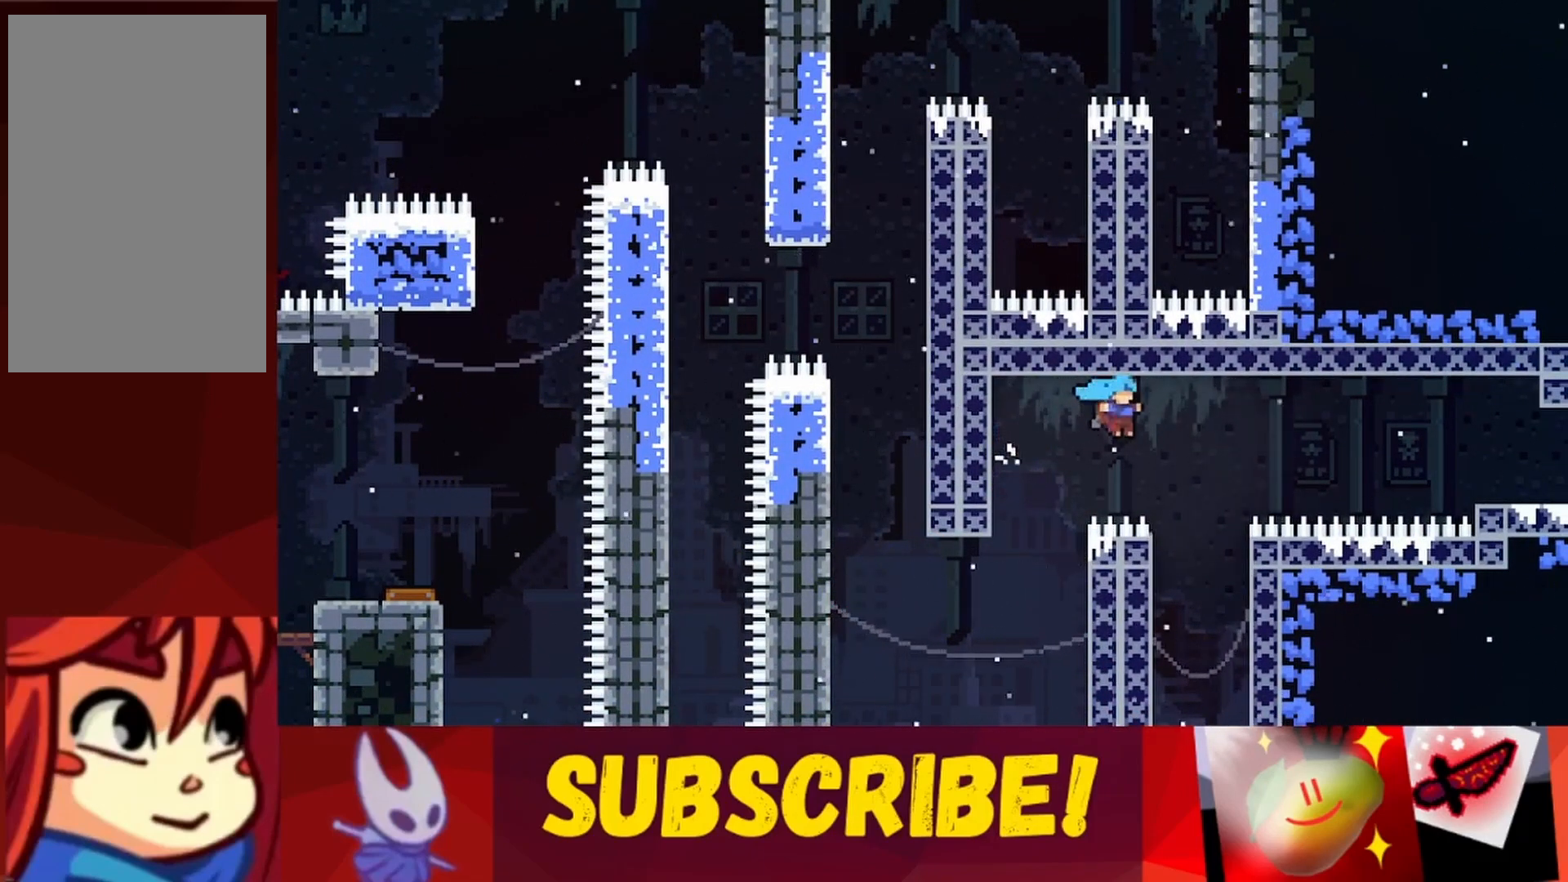
{"keys": ["jump", "left"], "events": [[400, "jump", "down"], [400, "left", "down"], [400, "right", "up"]]}
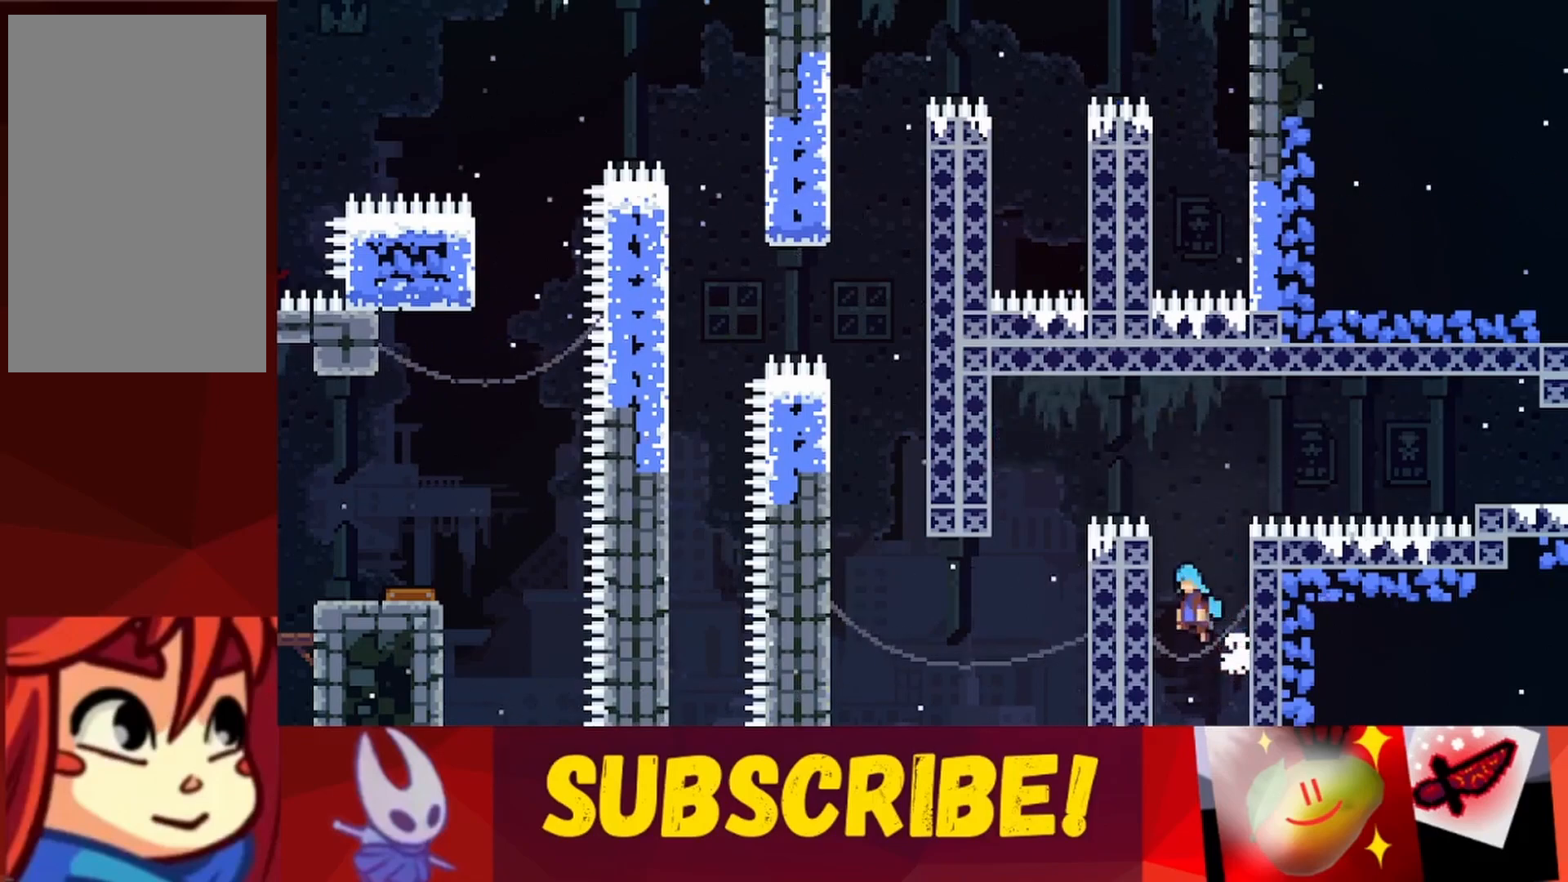
{"keys": ["grab"], "events": [[100, "jump", "up"], [183, "up", "down"], [283, "grab", "down"], [283, "left", "up"], [317, "up", "up"]]}
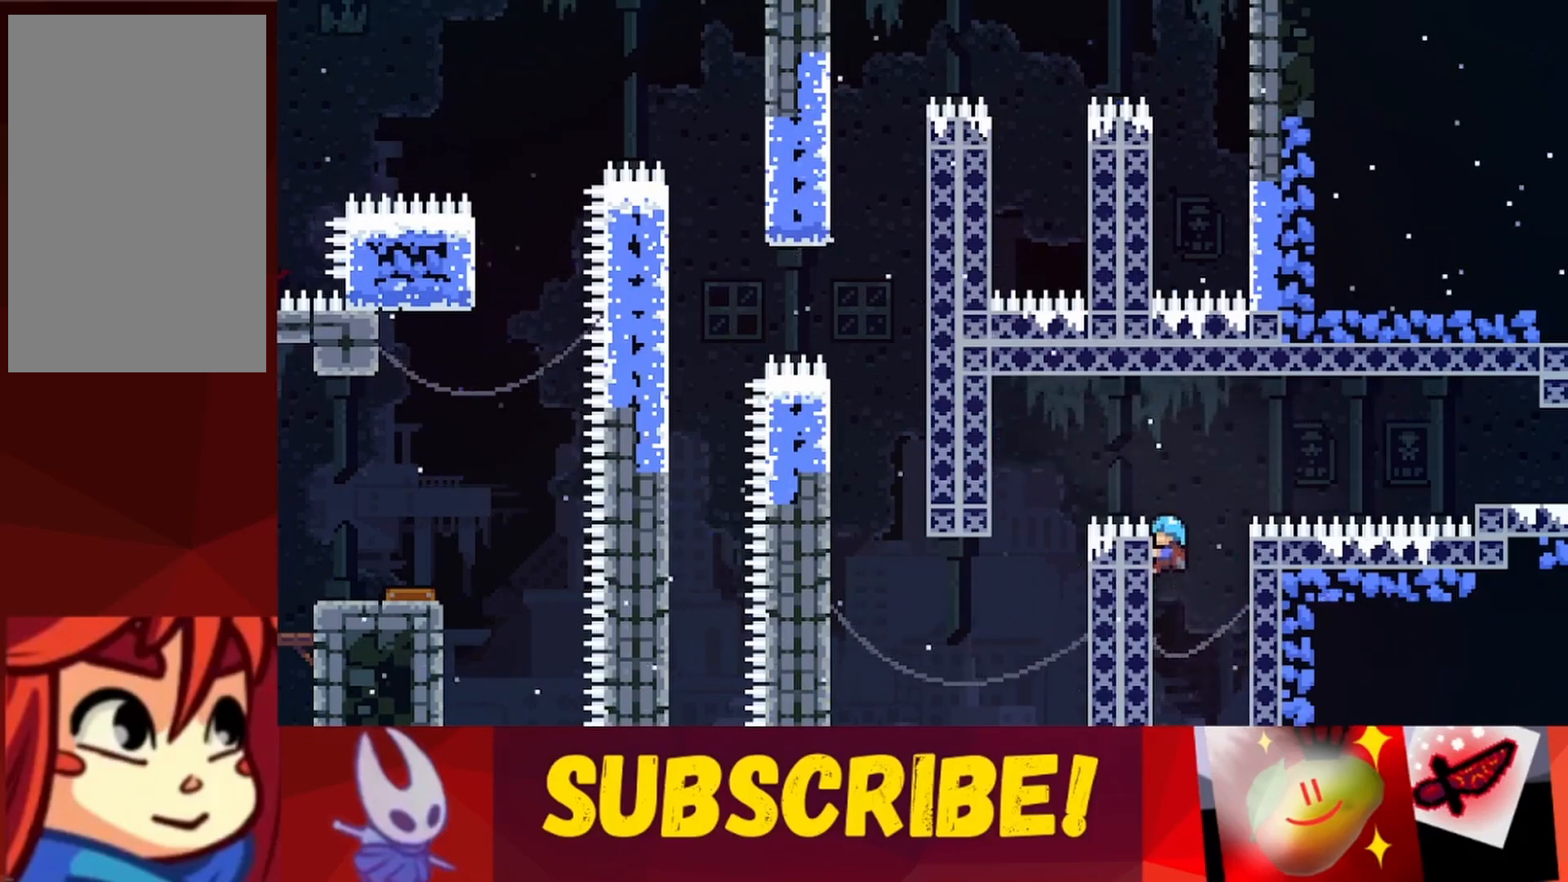
{"keys": ["right", "up"], "events": [[17, "down", "down"], [50, "down", "up"], [350, "right", "down"], [350, "up", "down"], [383, "grab", "up"], [383, "jump", "down"], [433, "jump", "up"]]}
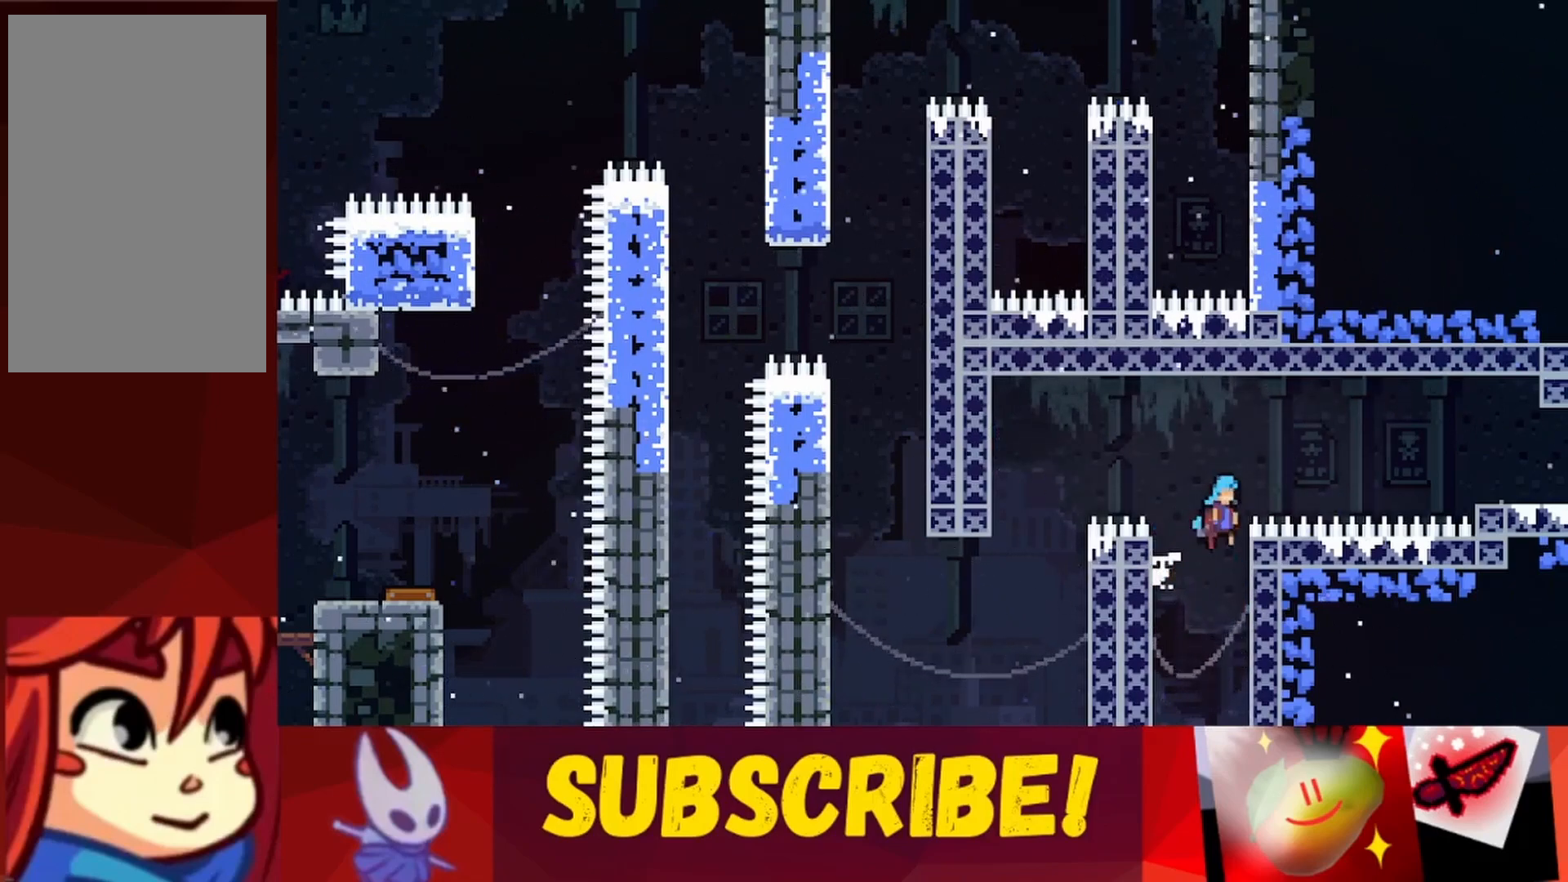
{"keys": ["jump", "right", "up"], "events": [[33, "grab", "down"], [33, "jump", "down"], [67, "grab", "up"]]}
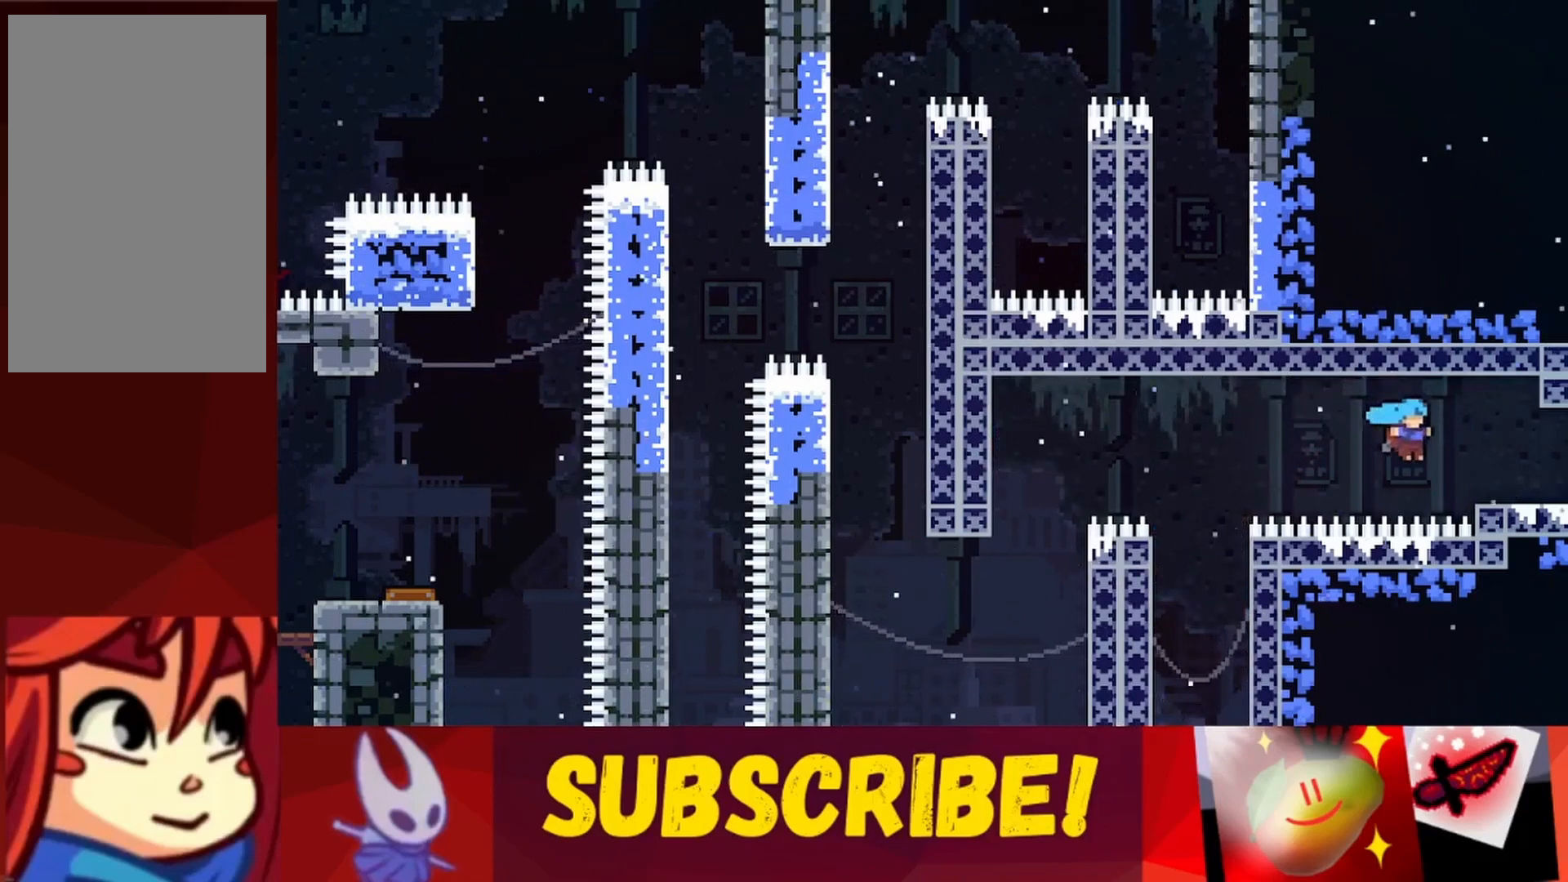
{"keys": ["right"], "events": [[83, "jump", "up"], [133, "jump", "down"], [367, "jump", "up"], [417, "up", "up"]]}
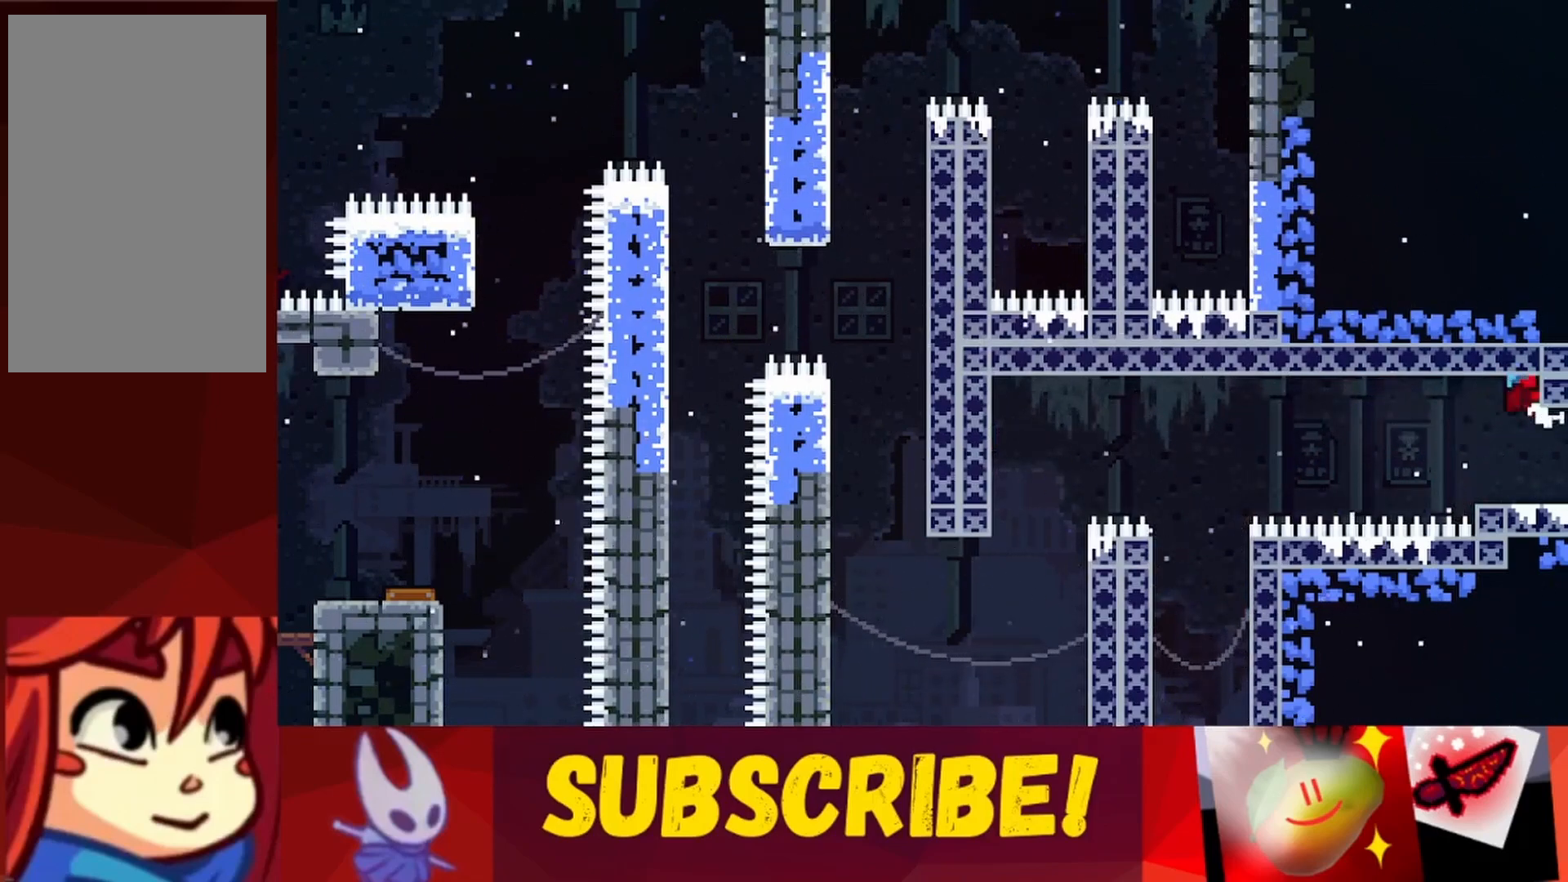
{"keys": [], "events": [[17, "right", "up"], [333, "left", "down"], [383, "left", "up"]]}
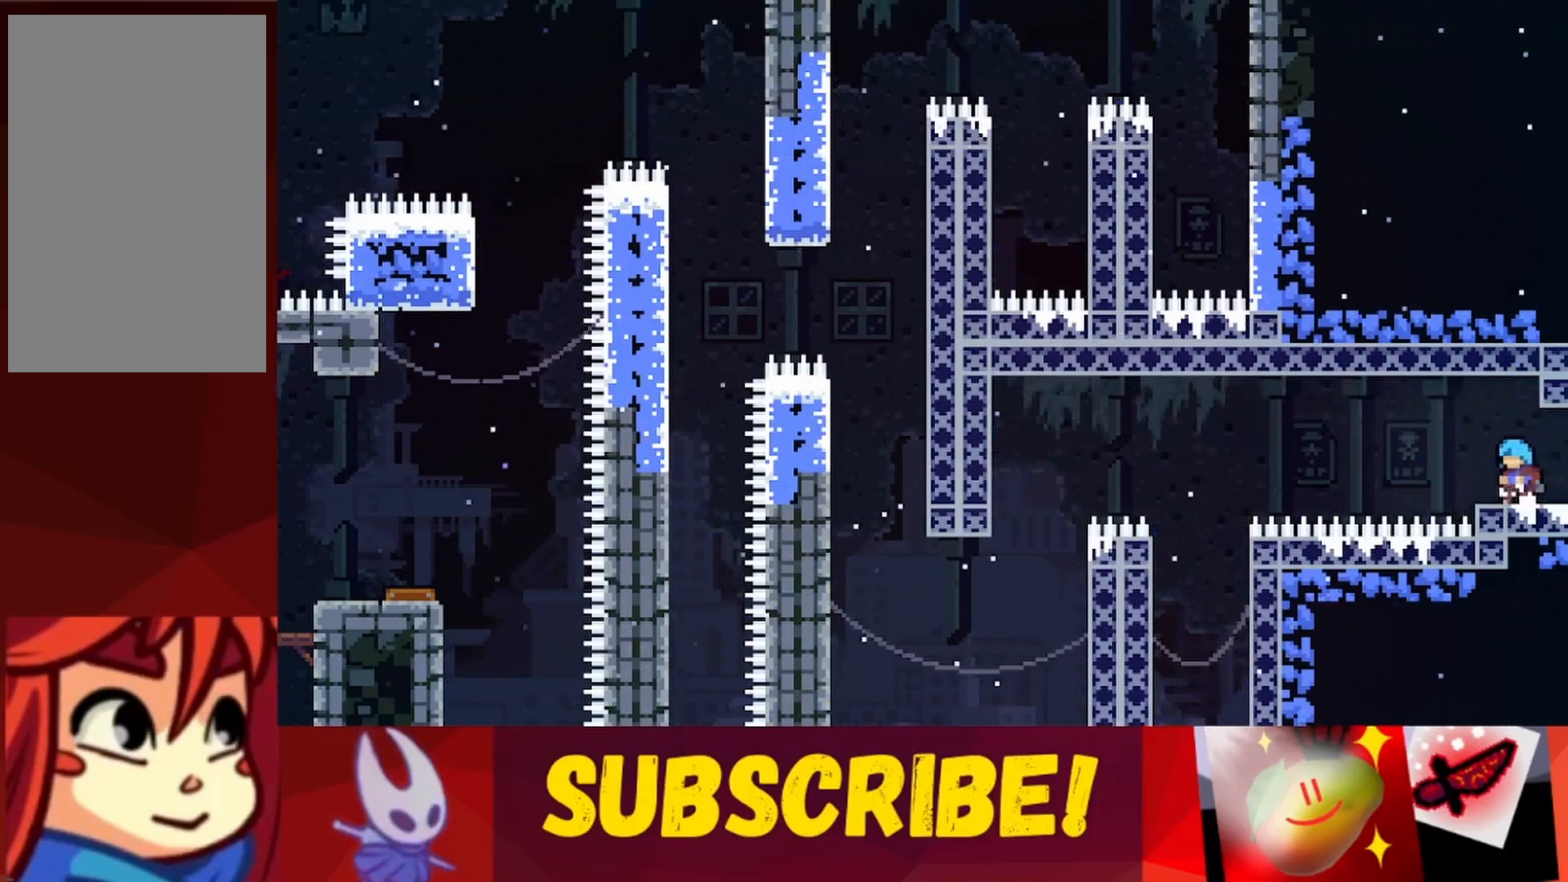
{"keys": ["down", "right"], "events": [[67, "down", "down"], [117, "down", "up"], [217, "down", "down"], [317, "down", "up"], [367, "down", "down"], [400, "down", "up"], [500, "down", "down"], [500, "right", "down"]]}
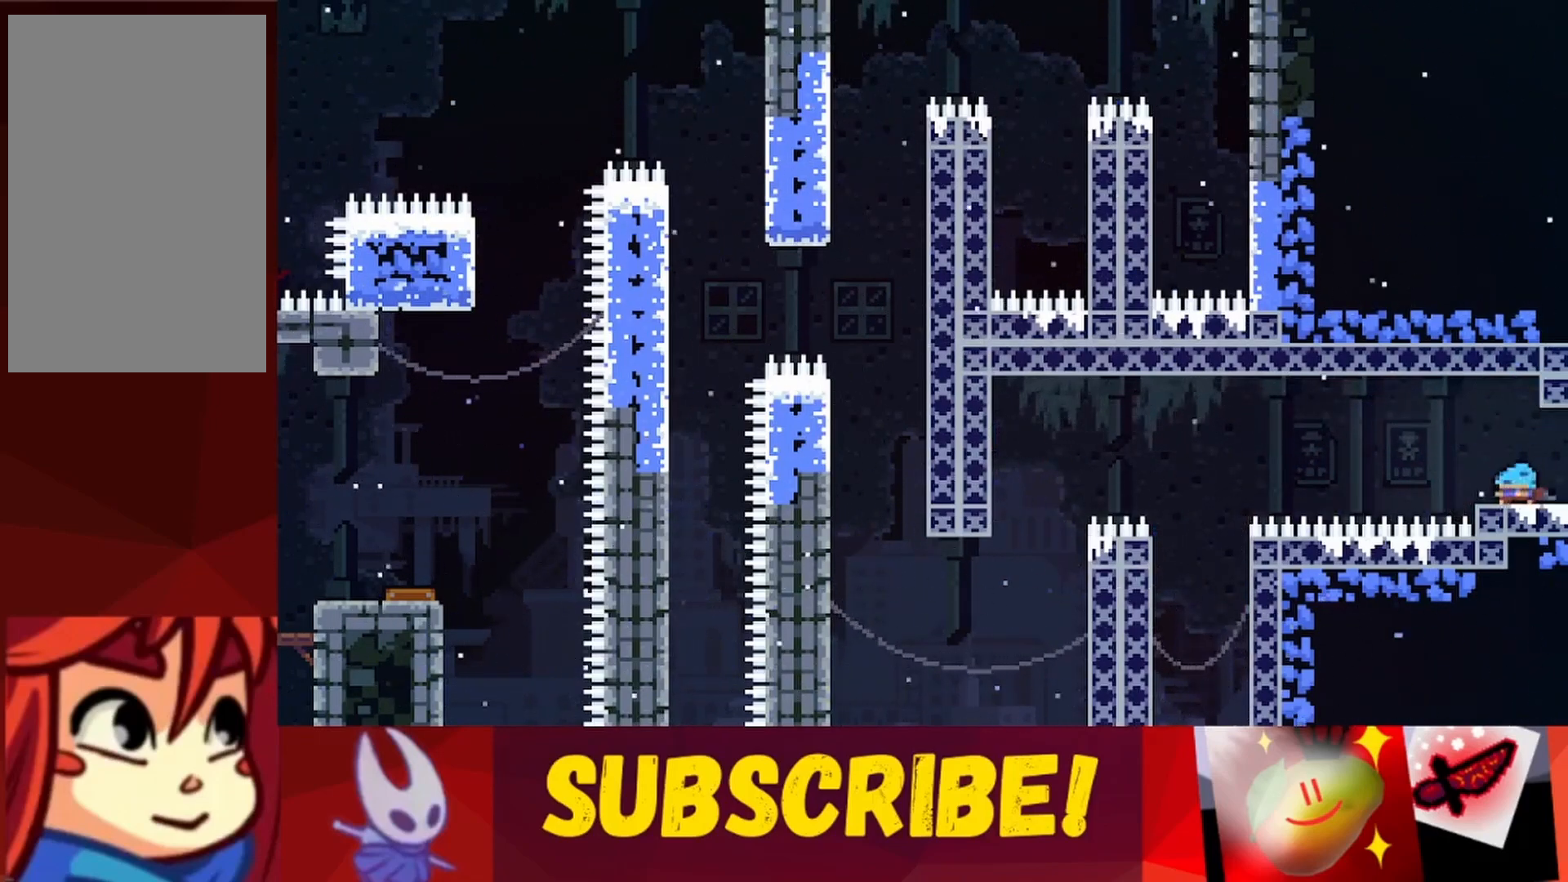
{"keys": [], "events": [[33, "down", "up"], [467, "right", "up"]]}
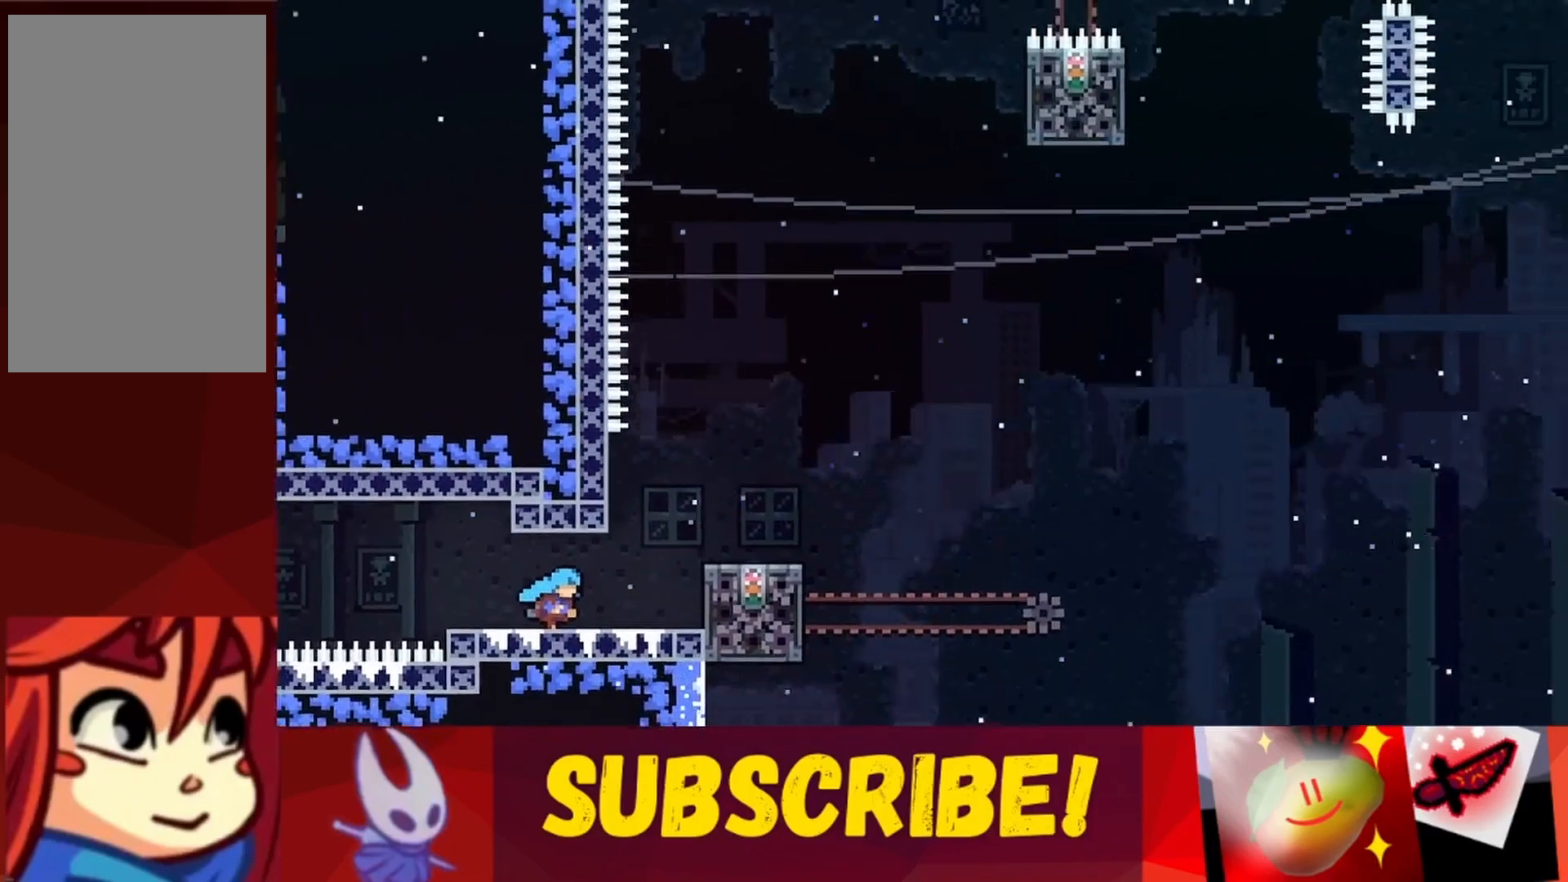
{"keys": [], "events": [[333, "right", "down"], [433, "right", "up"]]}
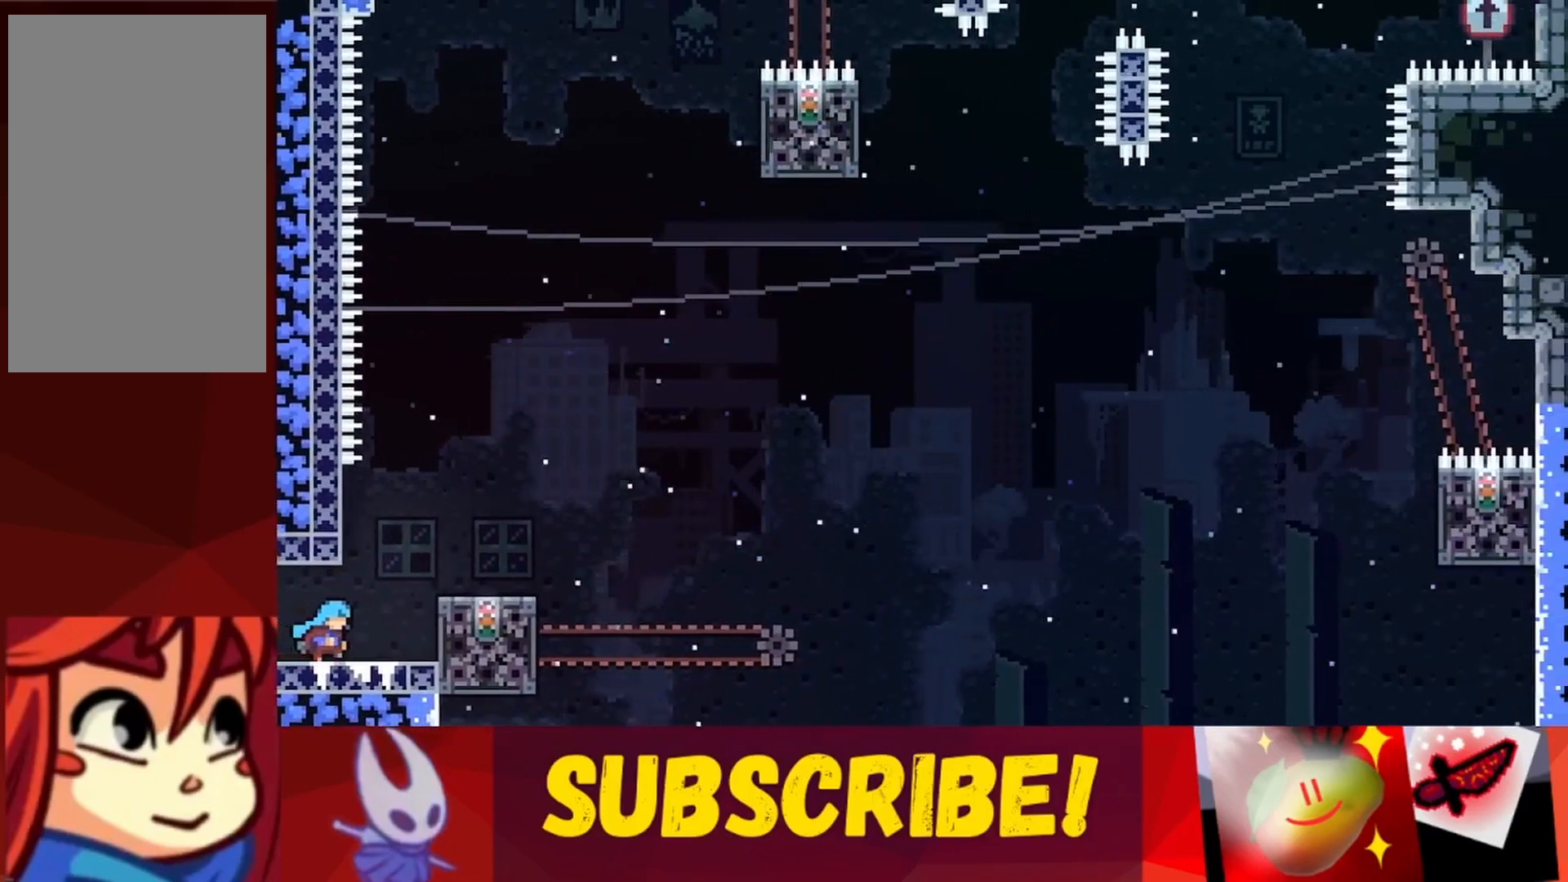
{"keys": [], "events": []}
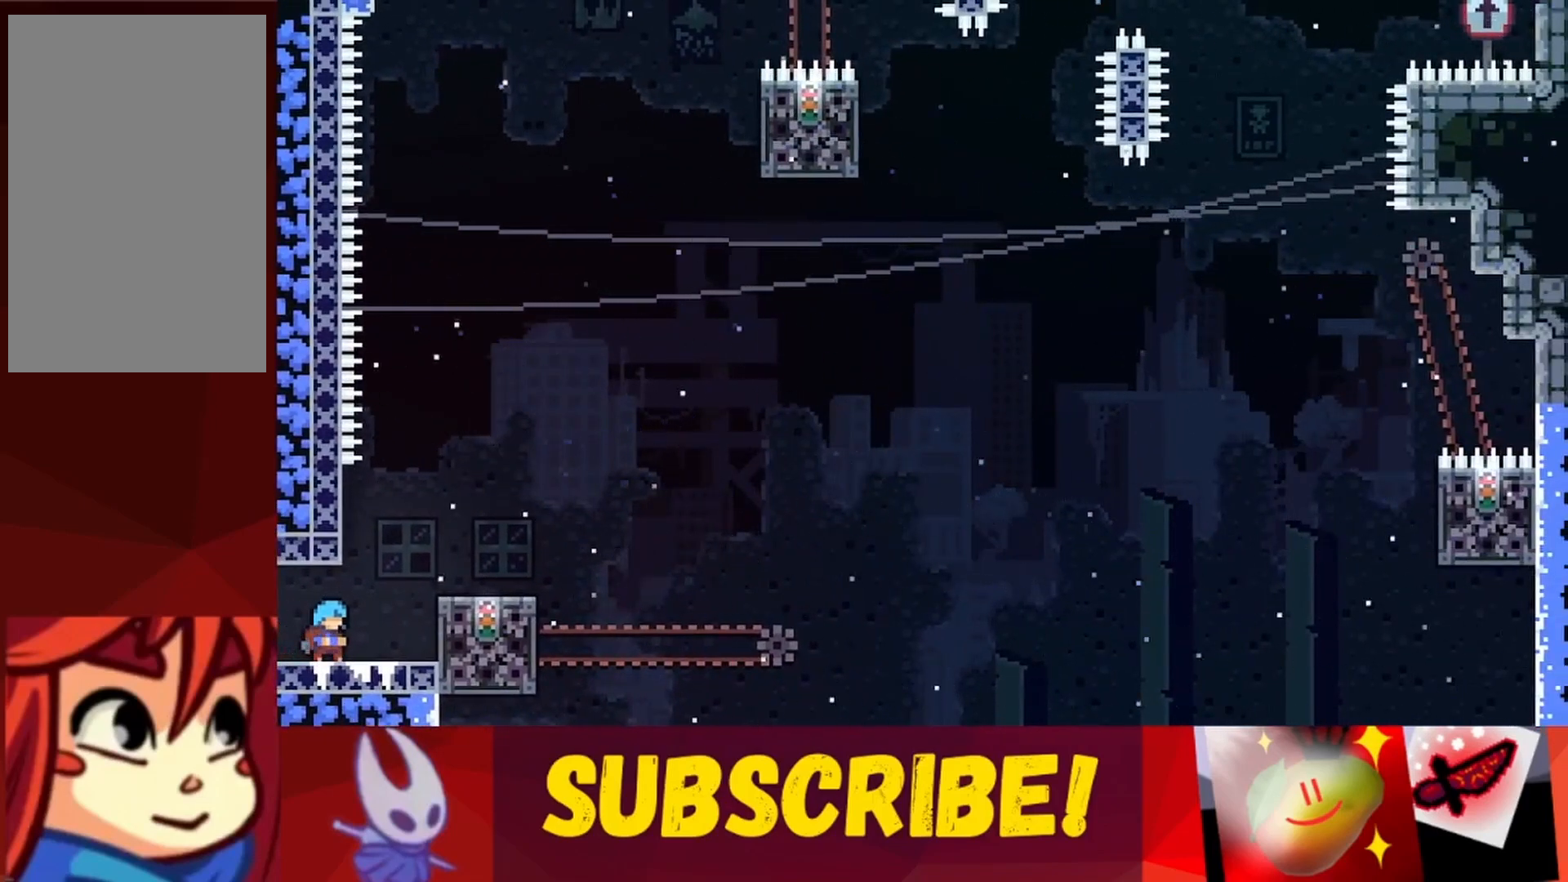
{"keys": [], "events": []}
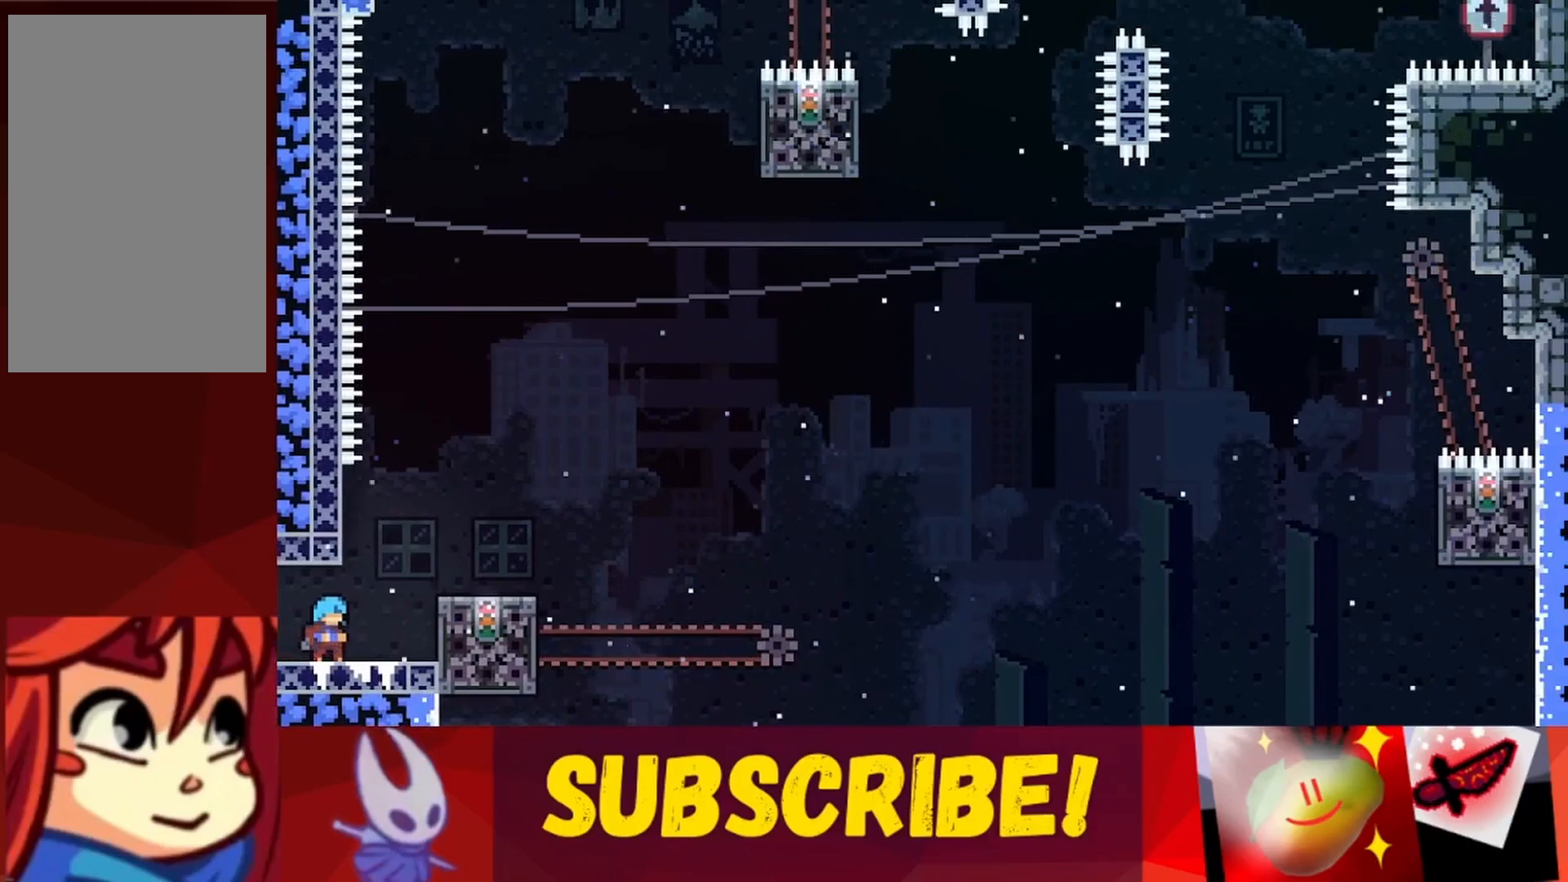
{"keys": [], "events": []}
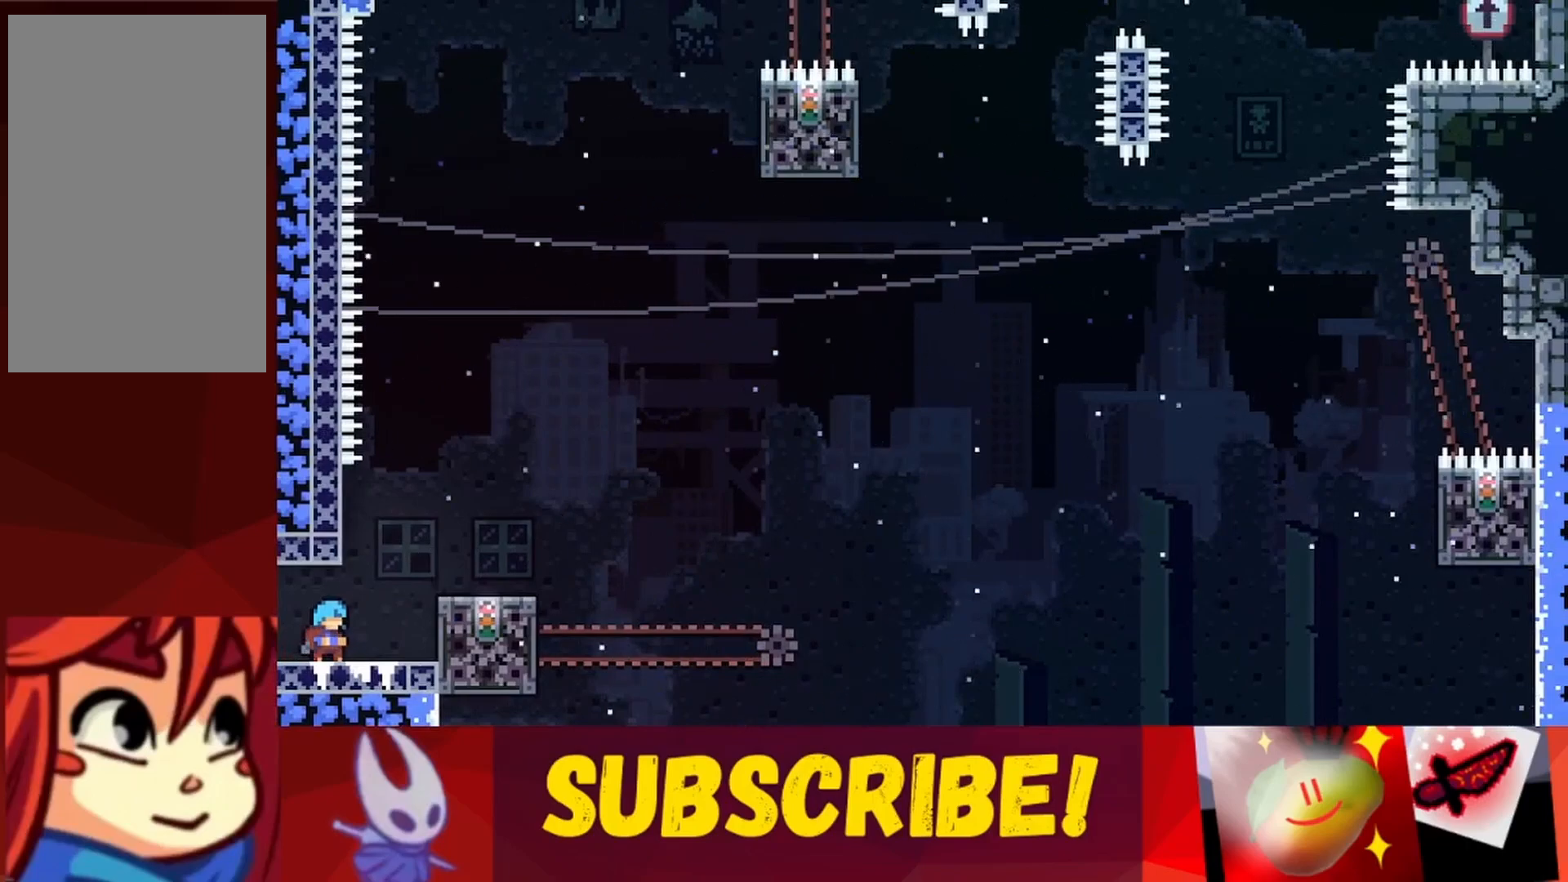
{"keys": ["jump", "right"], "events": [[217, "right", "down"], [267, "jump", "down"]]}
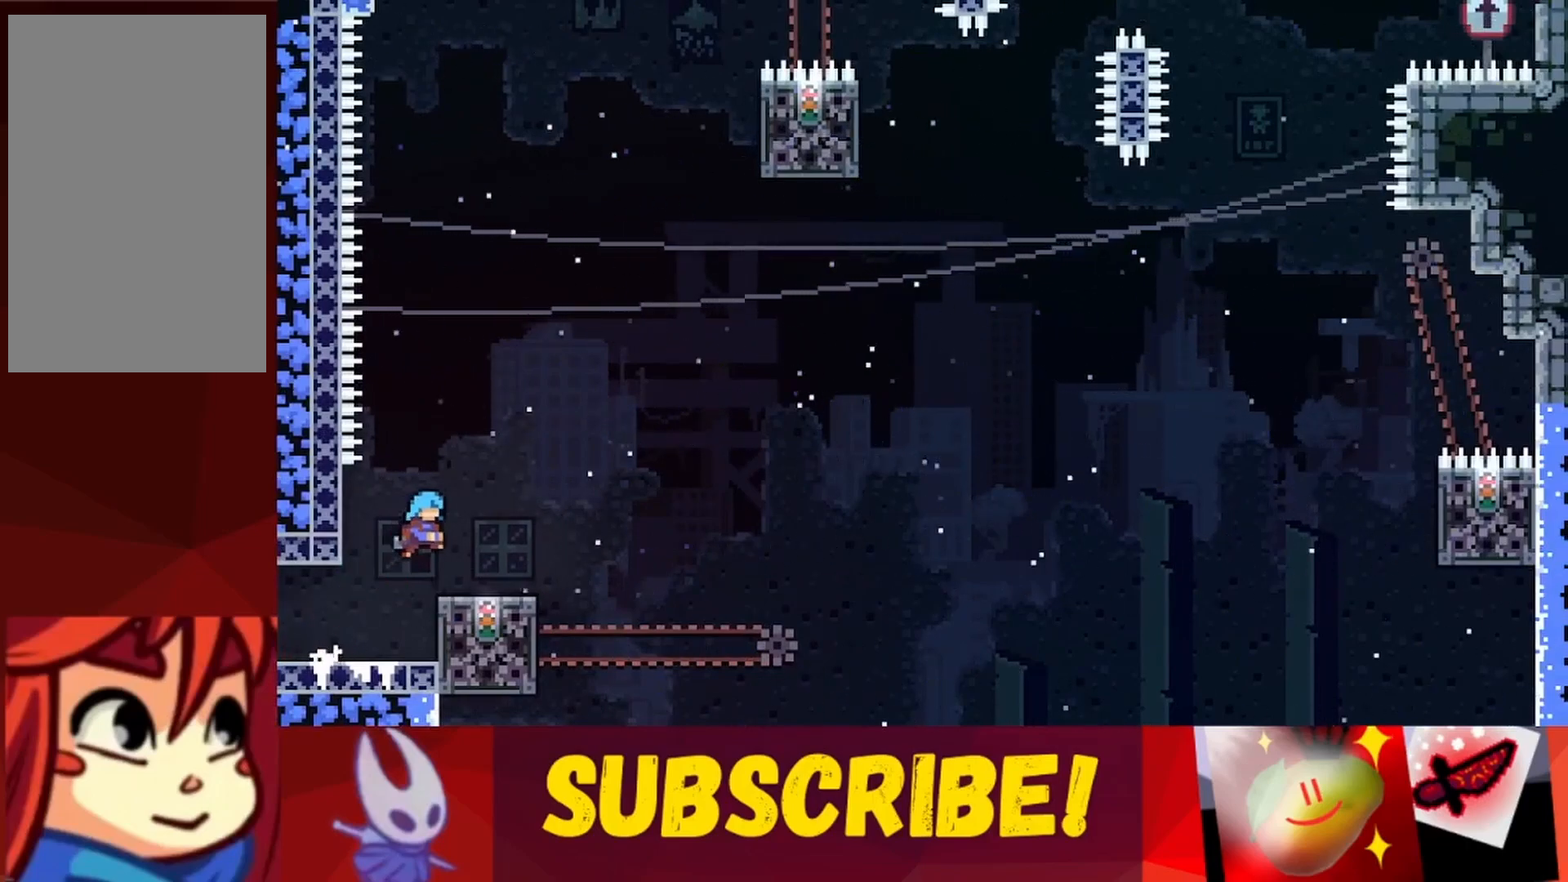
{"keys": [], "events": [[50, "jump", "up"], [133, "right", "up"]]}
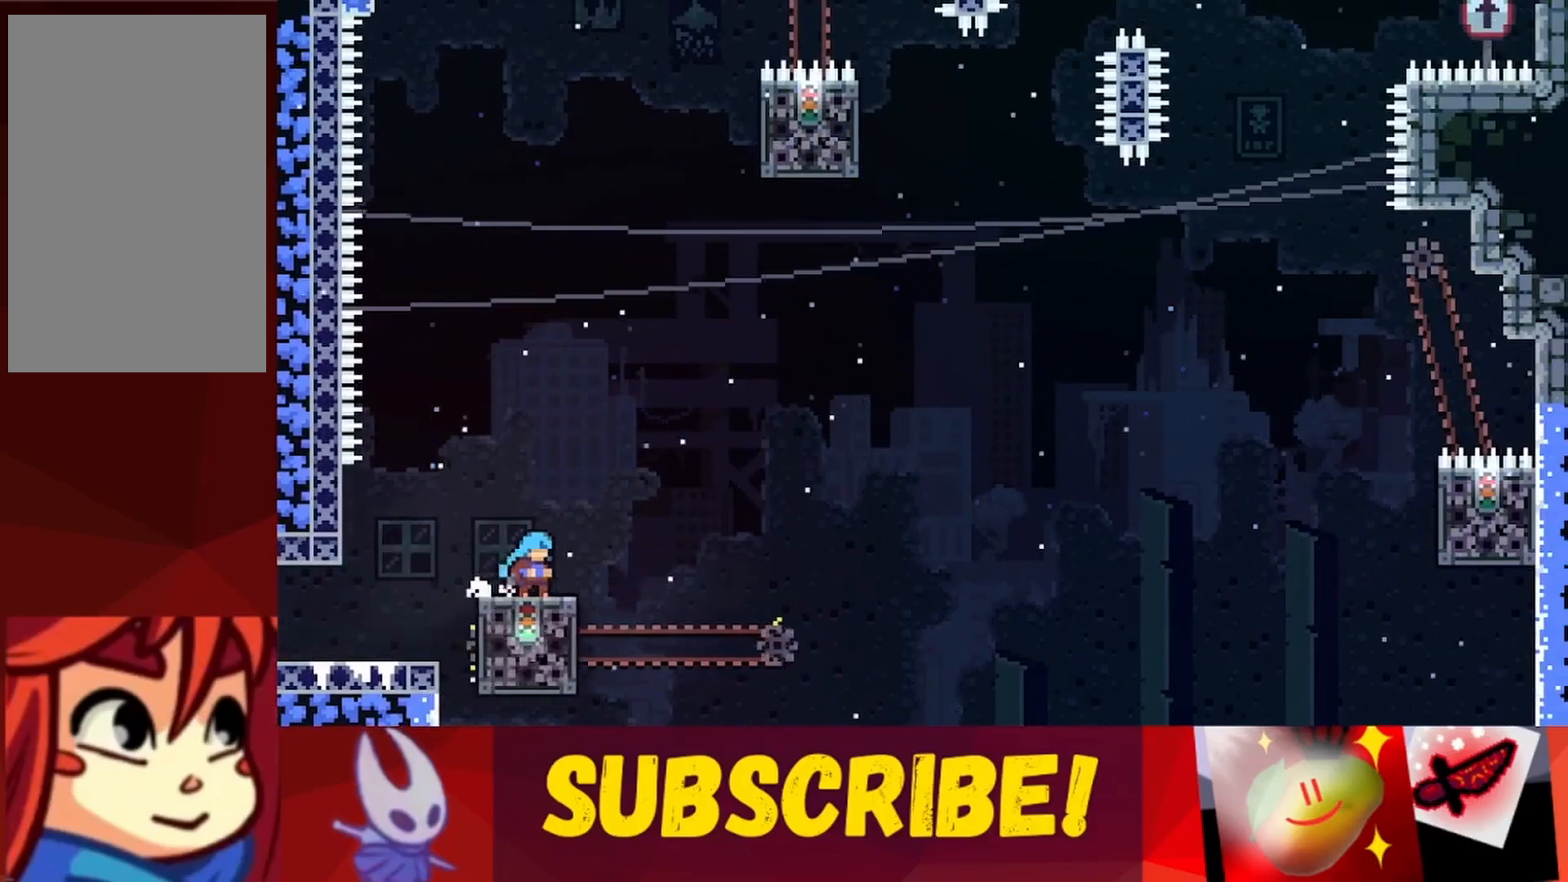
{"keys": ["jump", "right"], "events": [[200, "right", "down"], [333, "jump", "down"]]}
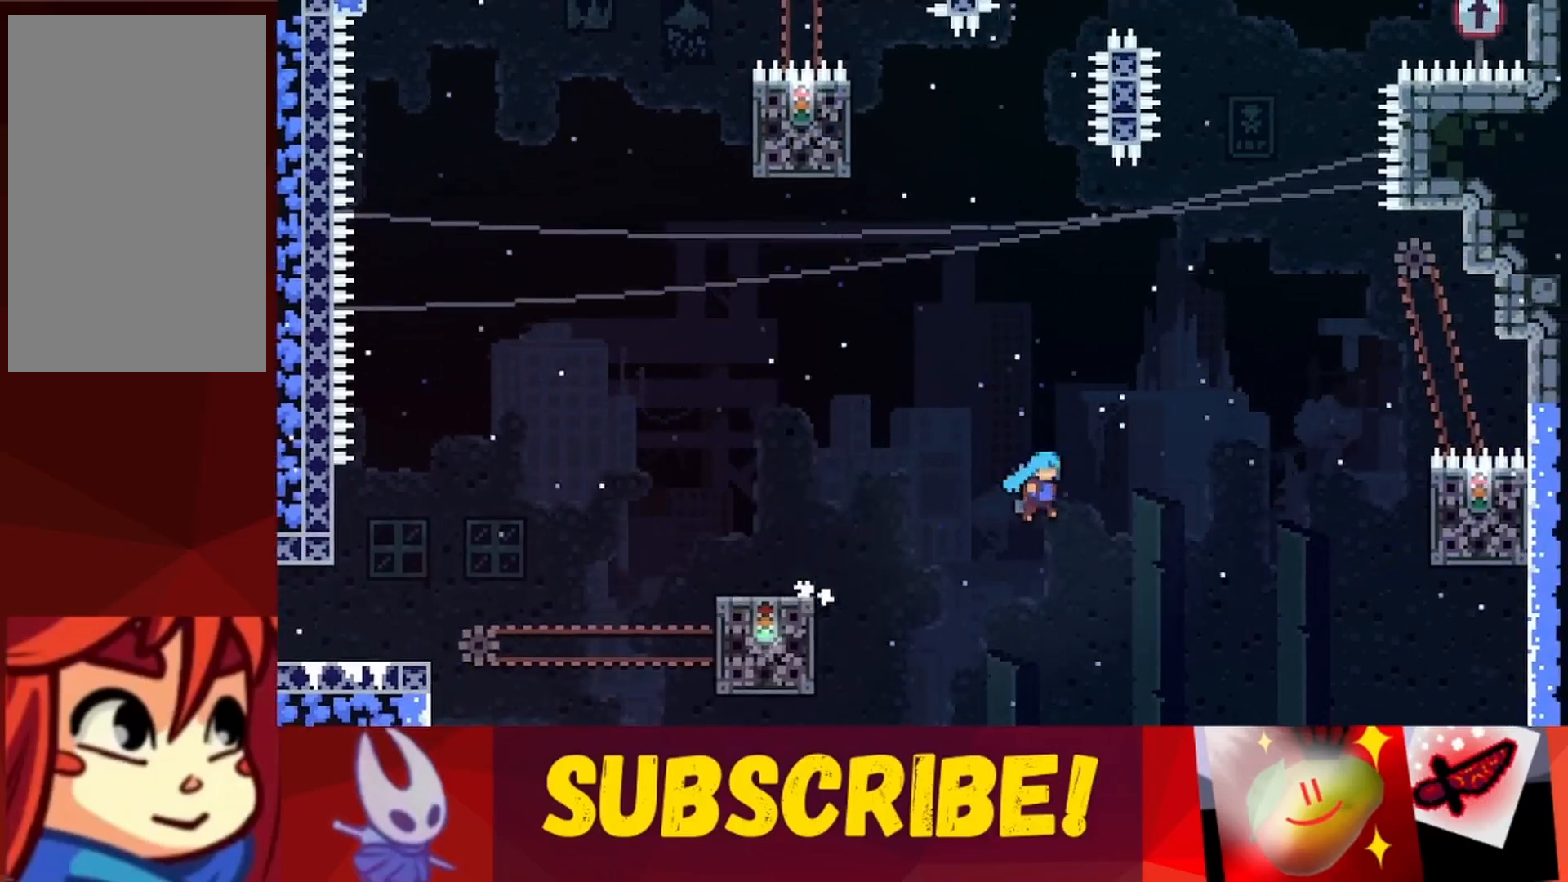
{"keys": ["grab", "up"], "events": [[267, "up", "down"], [350, "grab", "down"], [400, "right", "up"], [450, "jump", "up"]]}
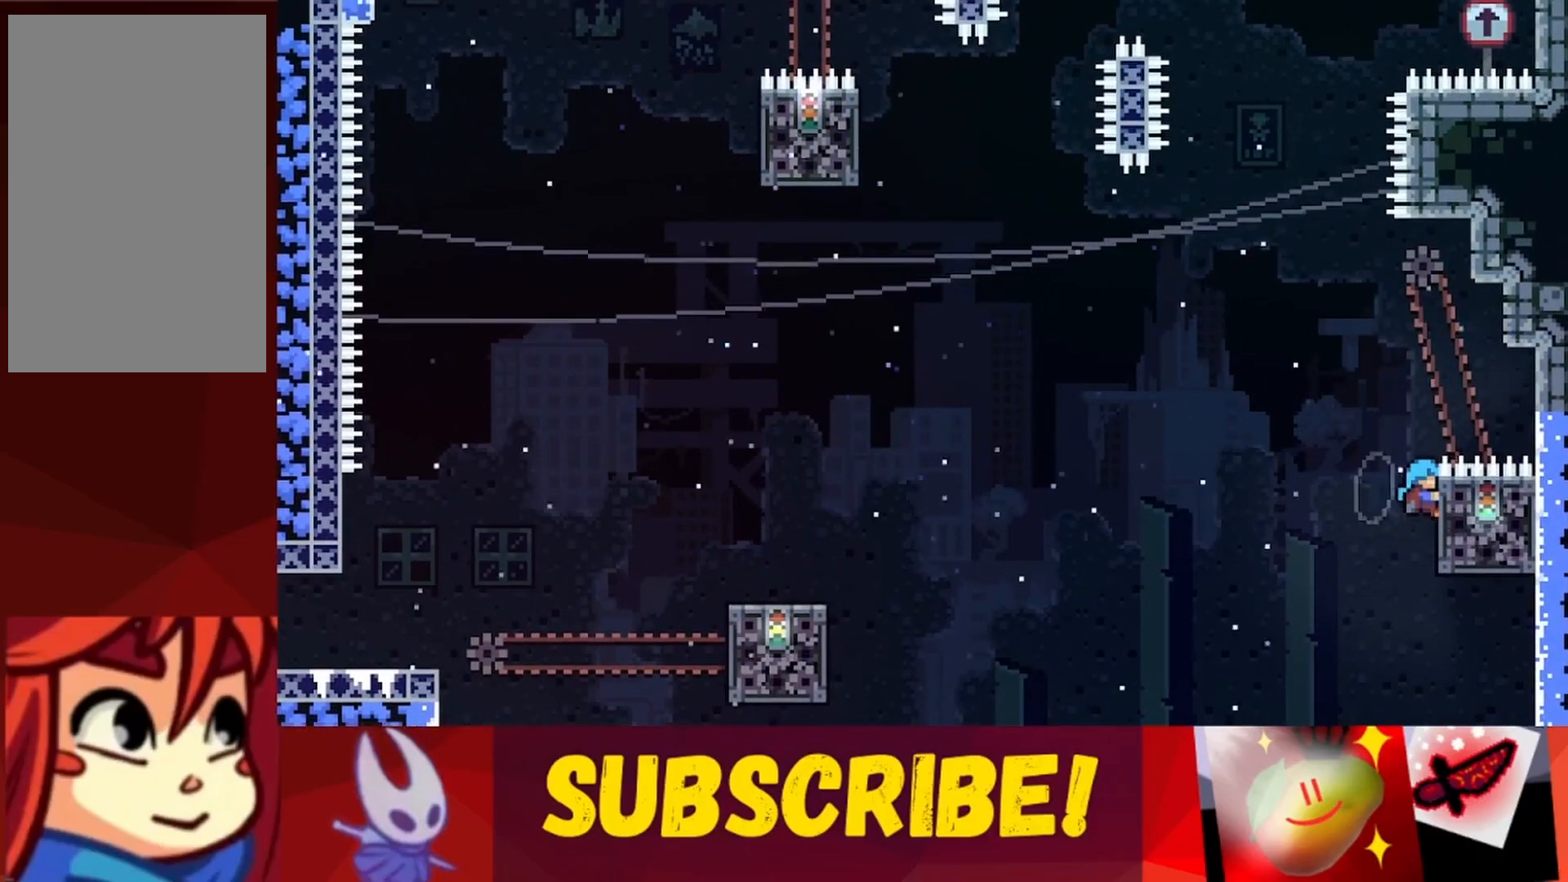
{"keys": ["jump", "left", "up"], "events": [[50, "up", "up"], [283, "up", "down"], [417, "left", "down"], [467, "grab", "up"], [467, "jump", "down"]]}
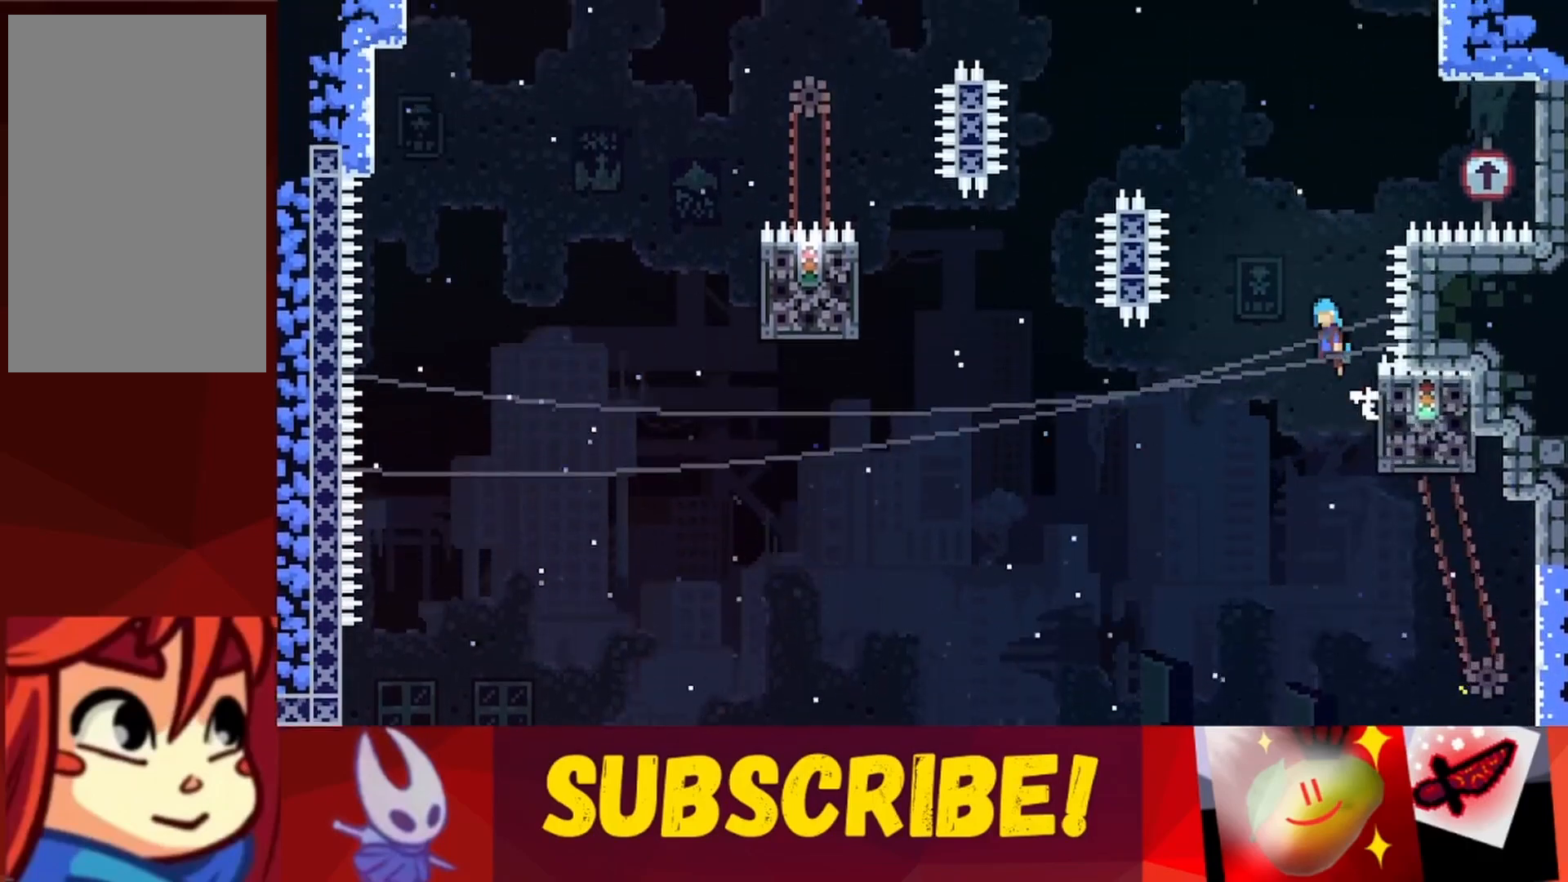
{"keys": ["jump", "left", "up"], "events": []}
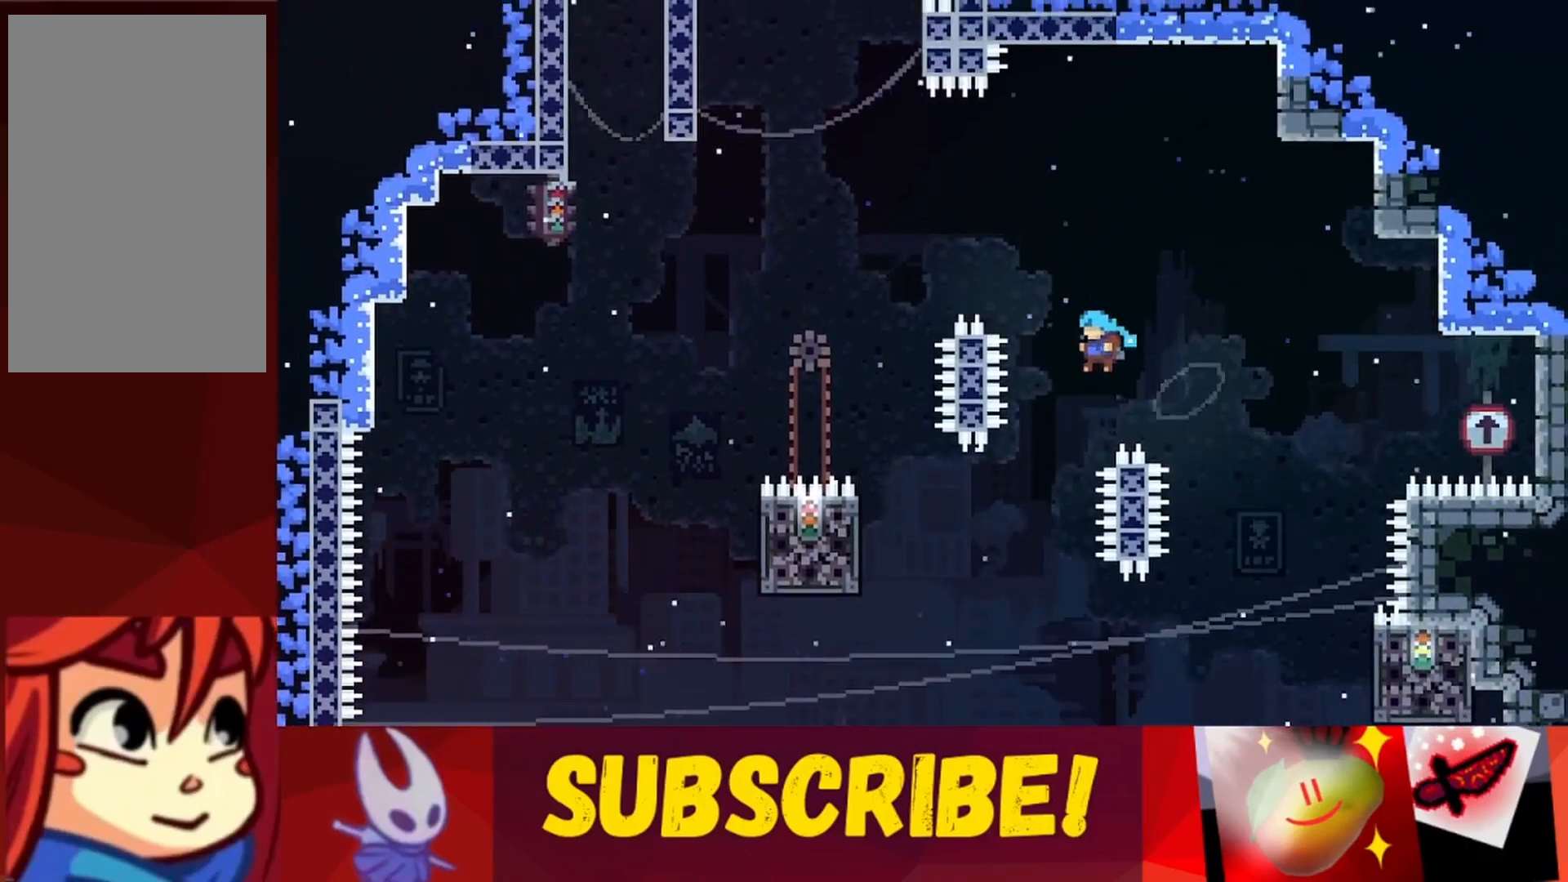
{"keys": ["jump", "up"], "events": [[33, "left", "up"], [67, "jump", "up"], [167, "jump", "down"], [267, "left", "down"], [367, "left", "up"]]}